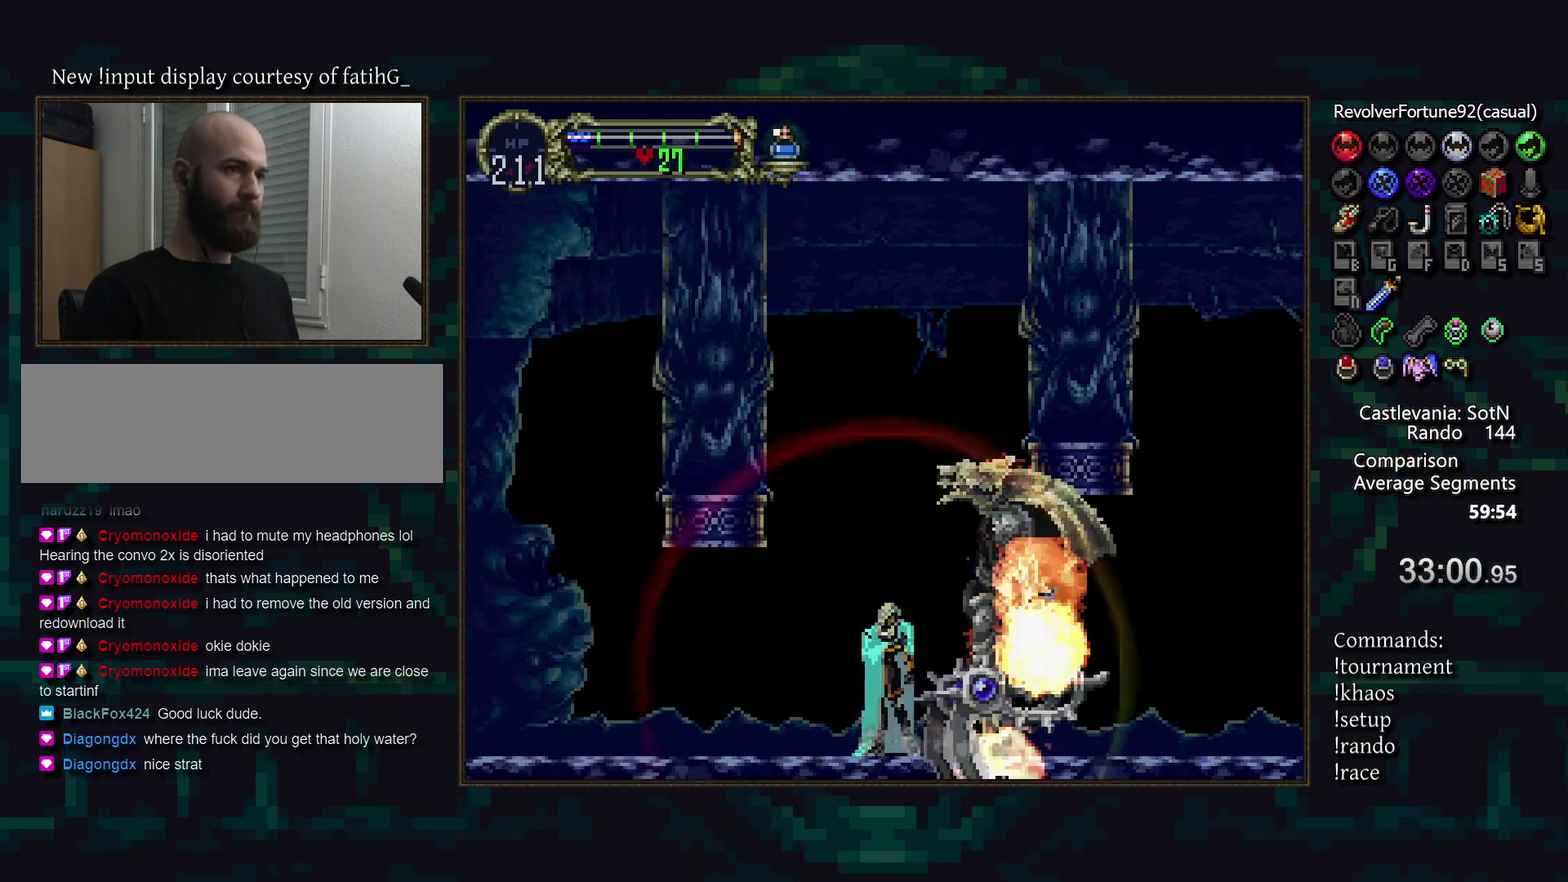
Gameplay with a controller (PlayStation layout); each line is a JSON object with the inputs held at the frame after it. "events" lists button and stick changes between this image and that frame as [ms after this image, input, new state], when the widget could be followed in between. Not read: DPAD_LEFT DPAD_RIGHT L3 R3.
{"buttons": ["TRIANGLE"], "events": [[33, "TRIANGLE", "up"], [200, "TRIANGLE", "down"], [267, "TRIANGLE", "up"], [467, "TRIANGLE", "down"]]}
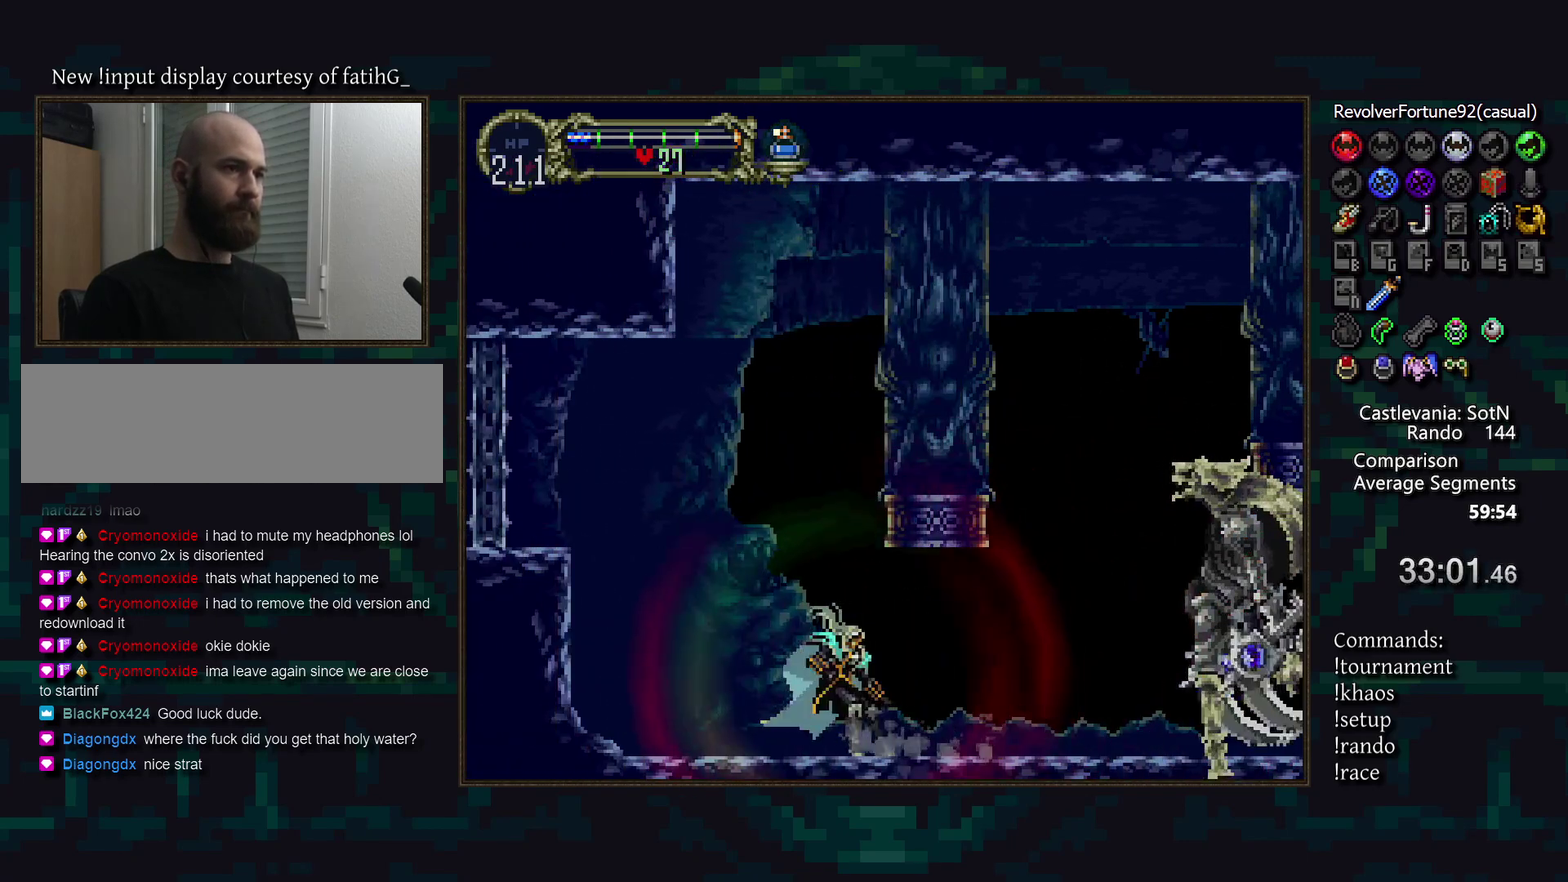
{"buttons": [], "events": [[33, "TRIANGLE", "up"], [333, "CROSS", "down"], [383, "R1", "down"], [400, "CROSS", "up"], [450, "R1", "up"]]}
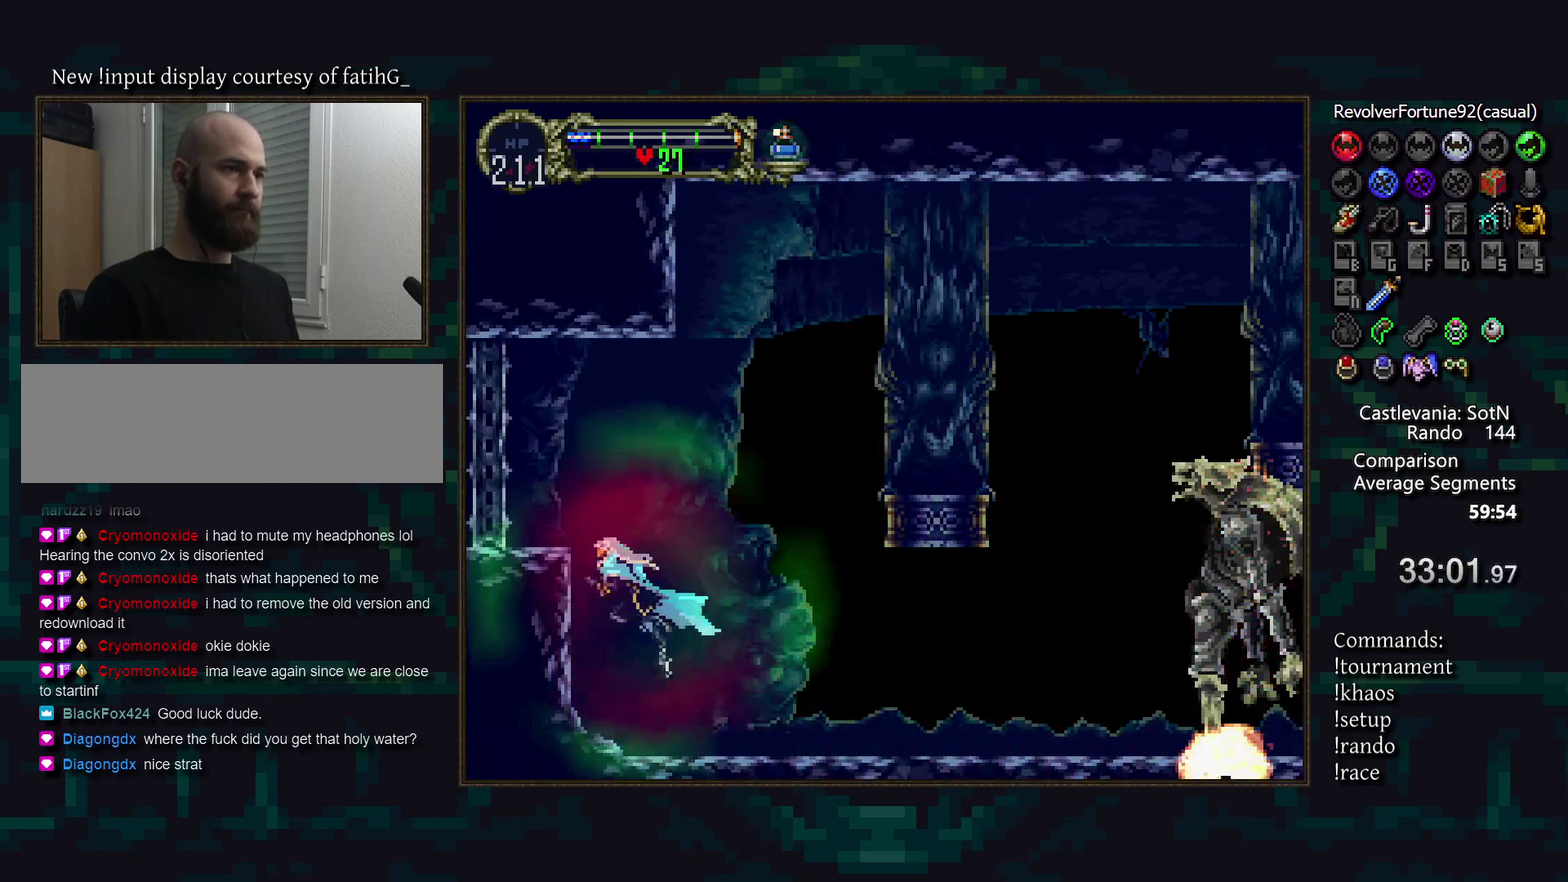
{"buttons": [], "events": []}
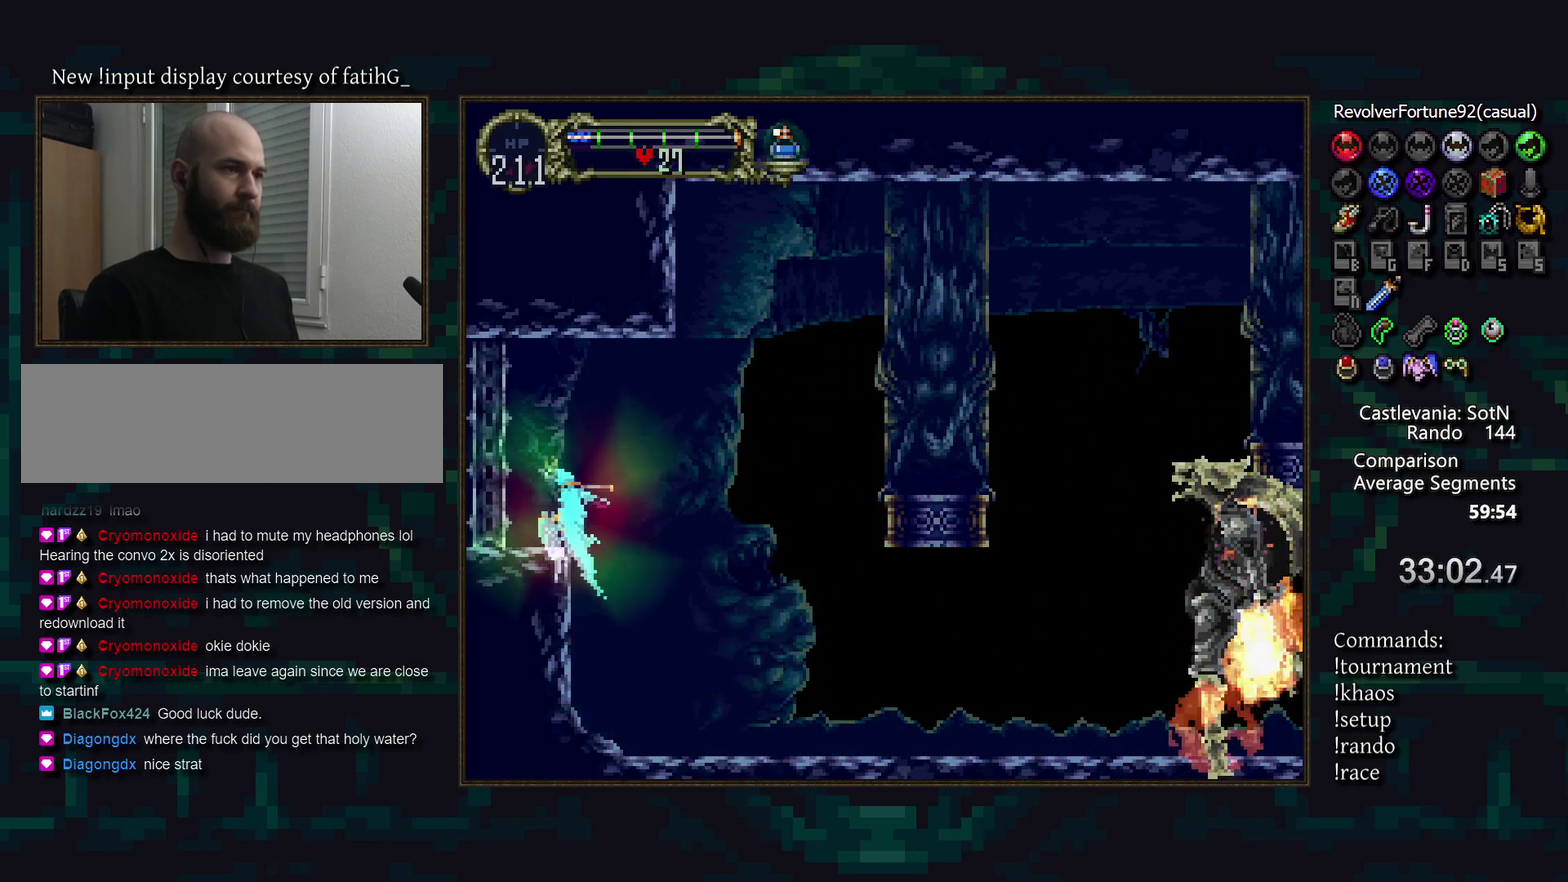
{"buttons": ["DPAD_DOWN"], "events": [[83, "DPAD_DOWN", "down"]]}
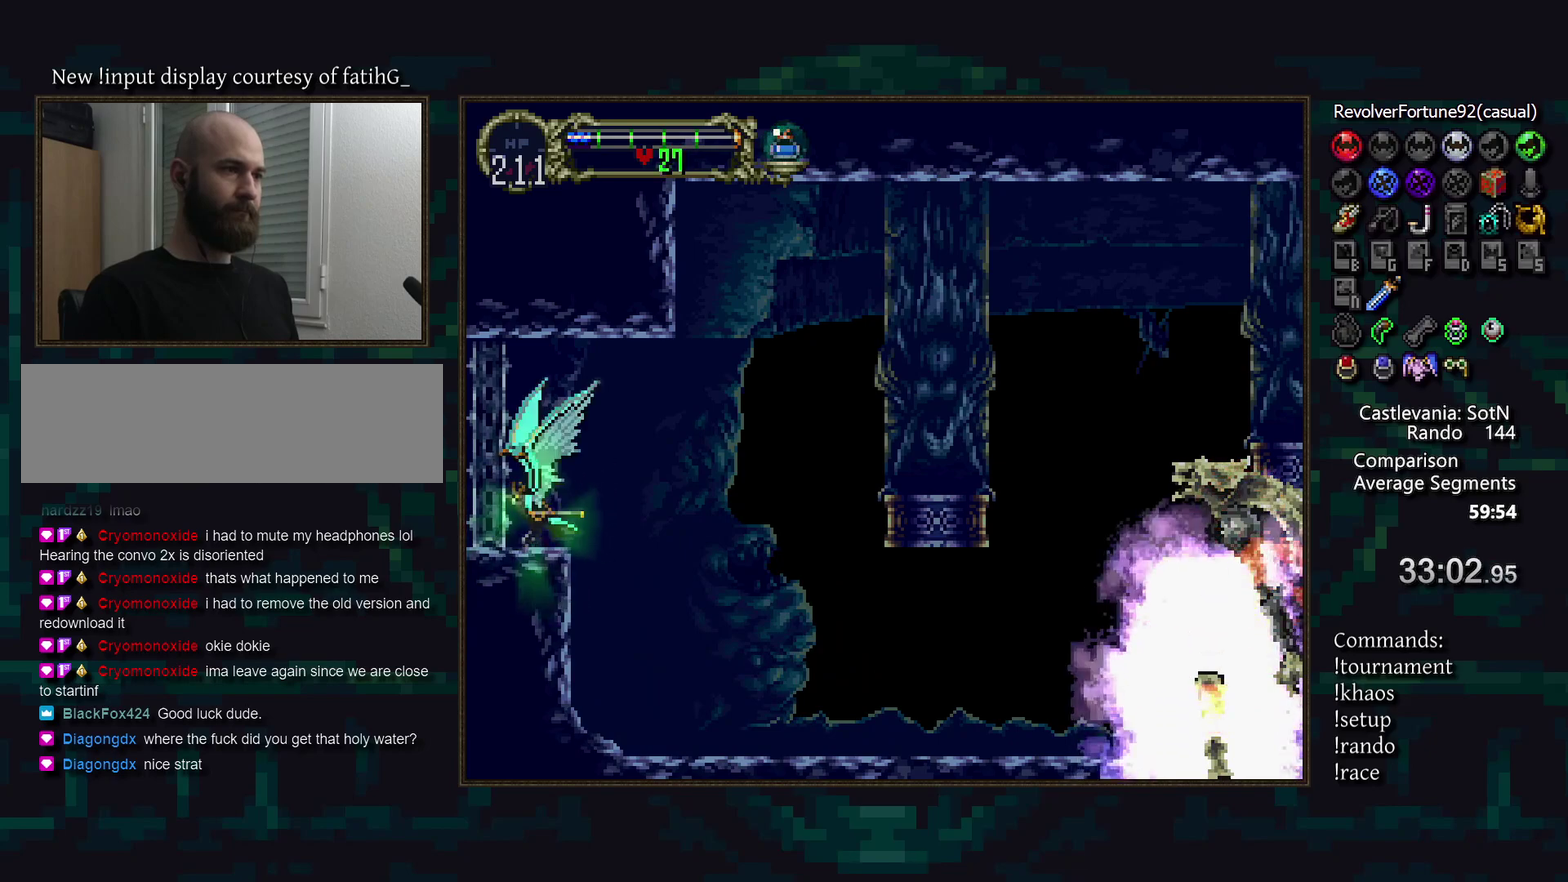
{"buttons": [], "events": [[150, "DPAD_DOWN", "up"]]}
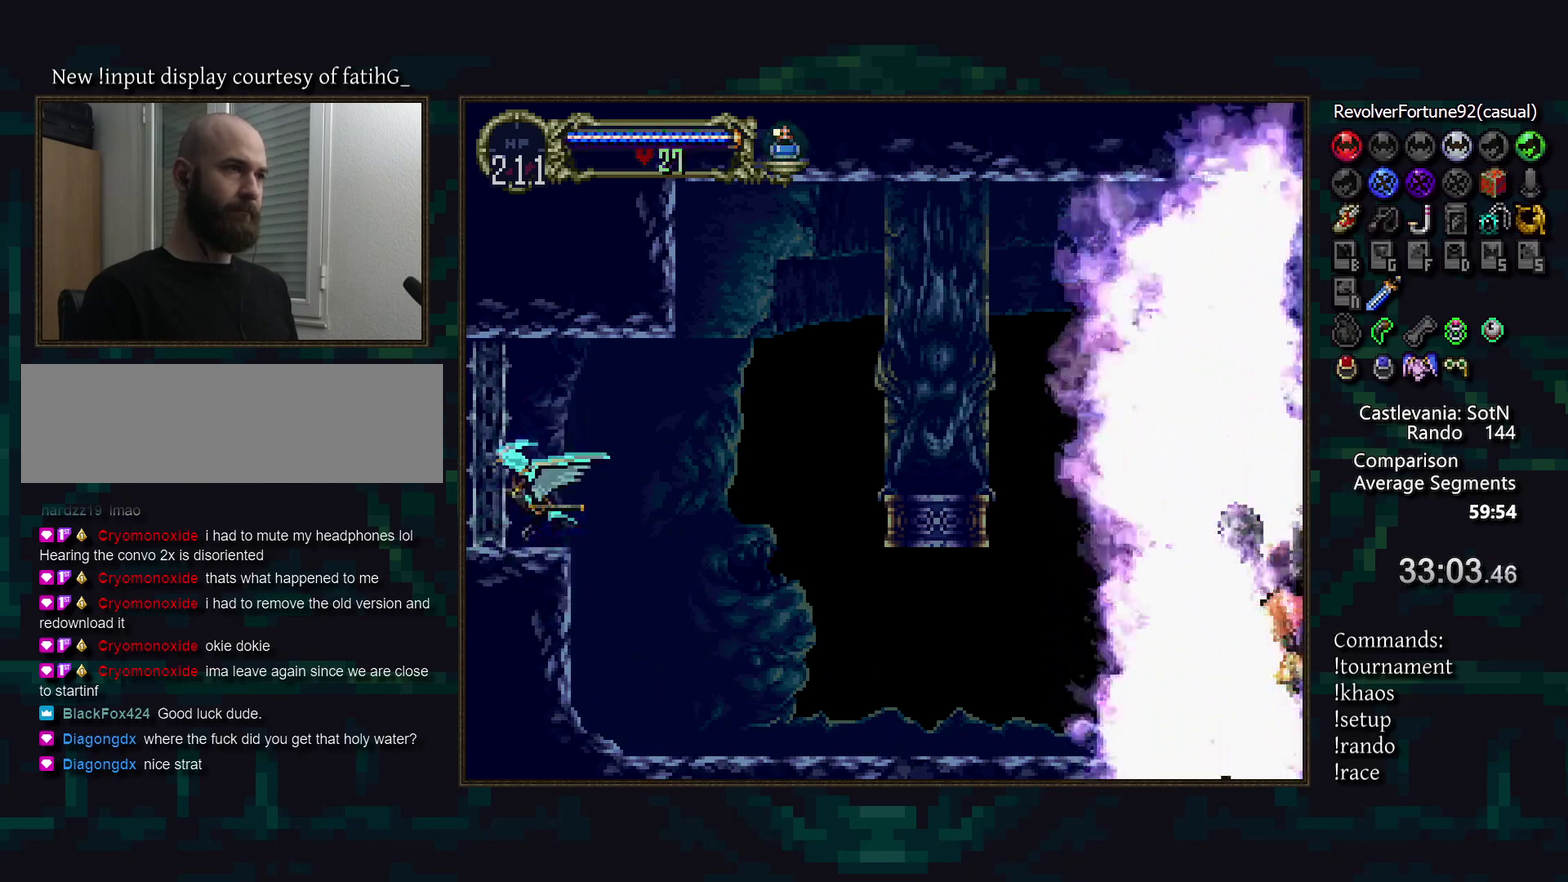
{"buttons": [], "events": []}
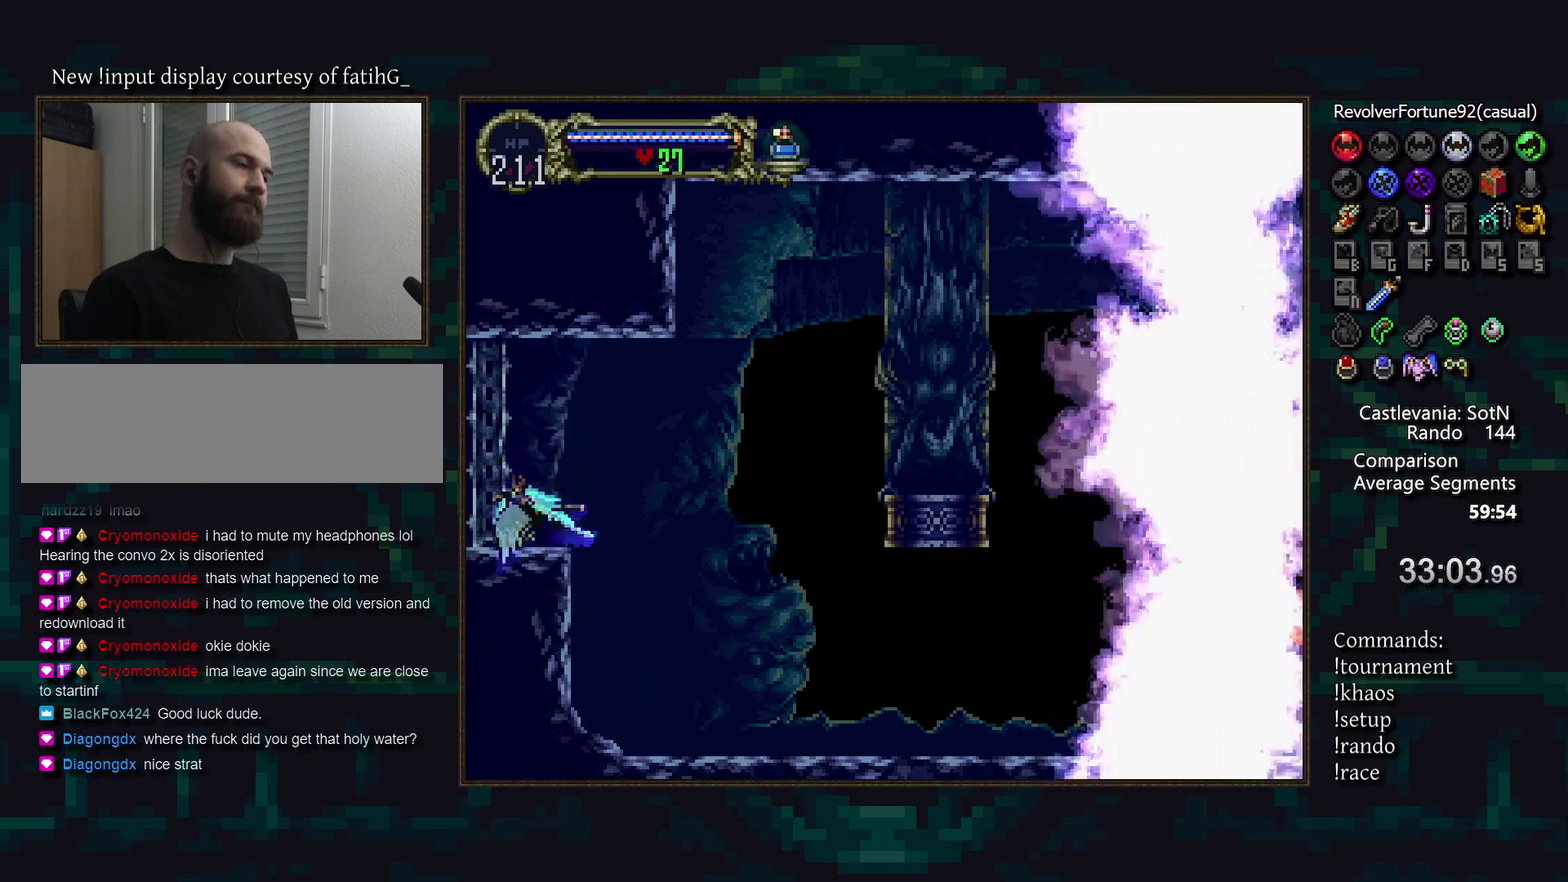
{"buttons": [], "events": []}
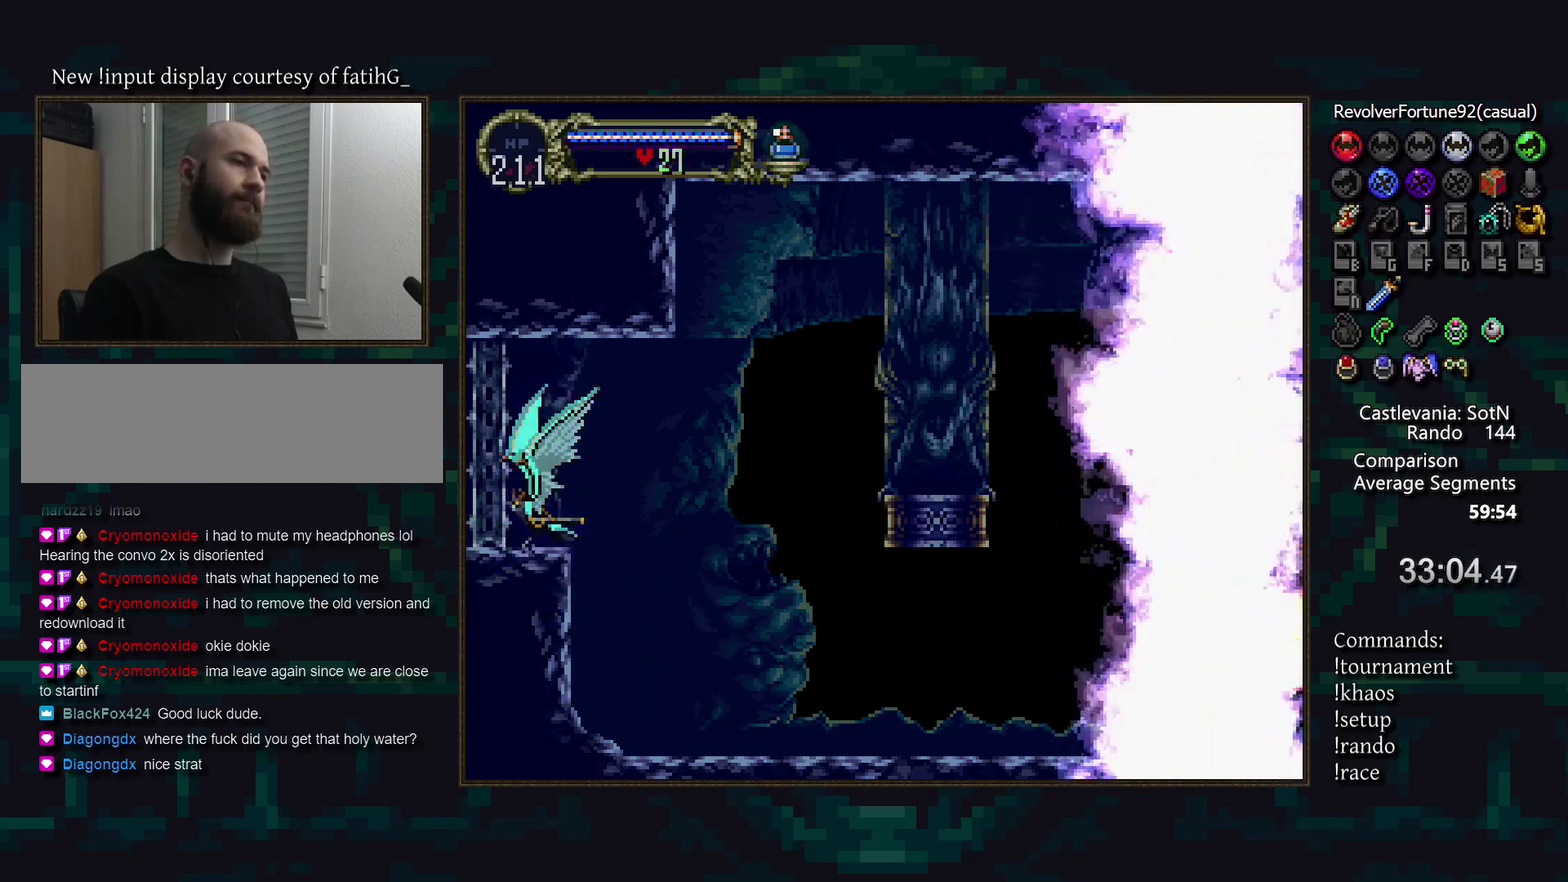
{"buttons": [], "events": []}
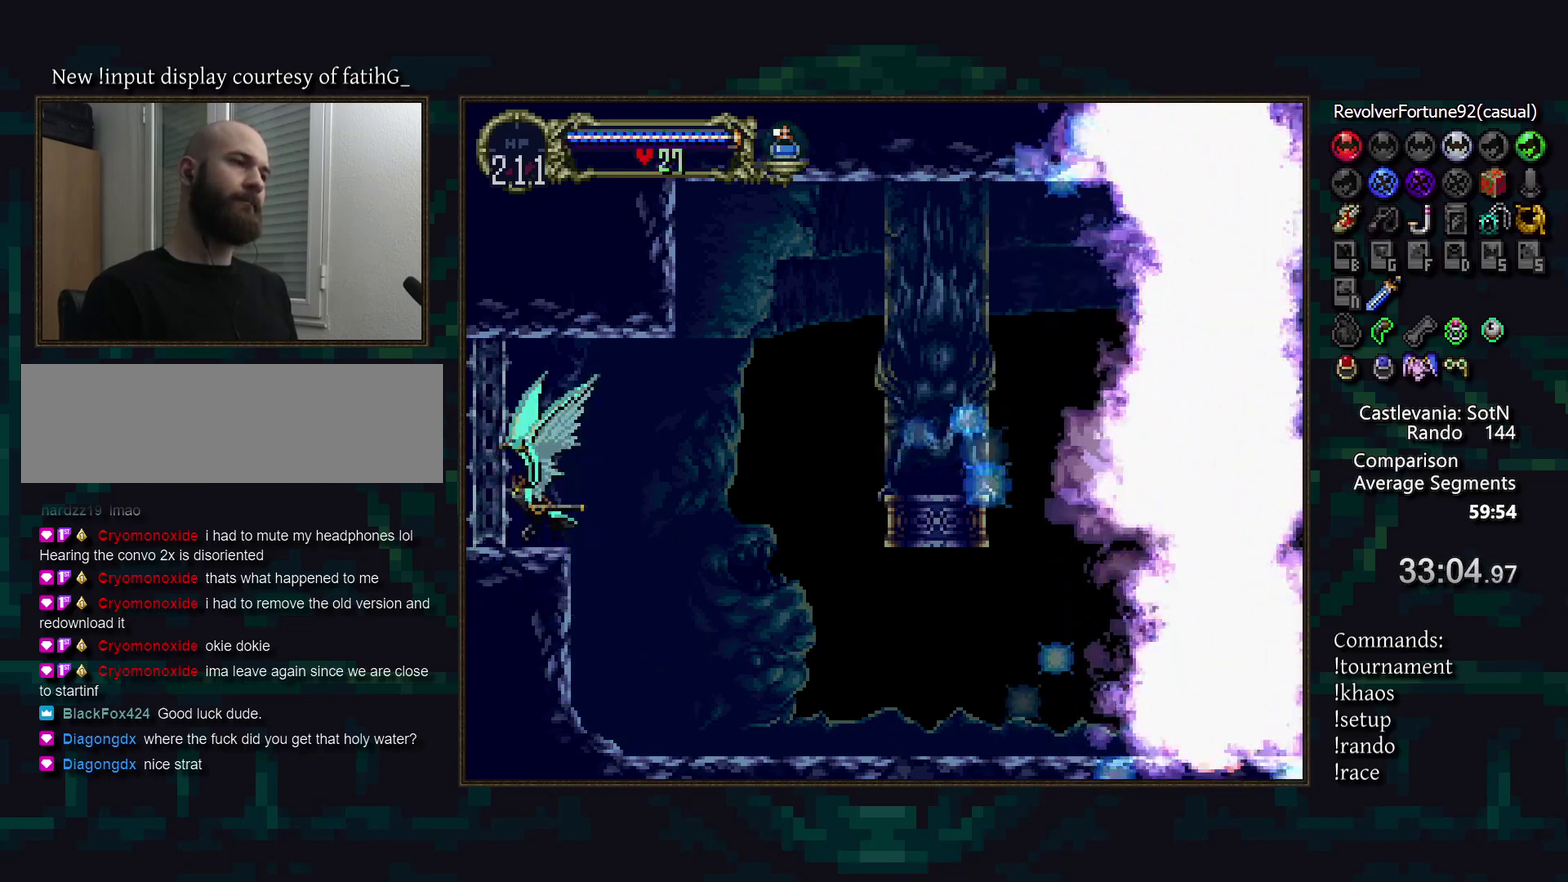
{"buttons": [], "events": []}
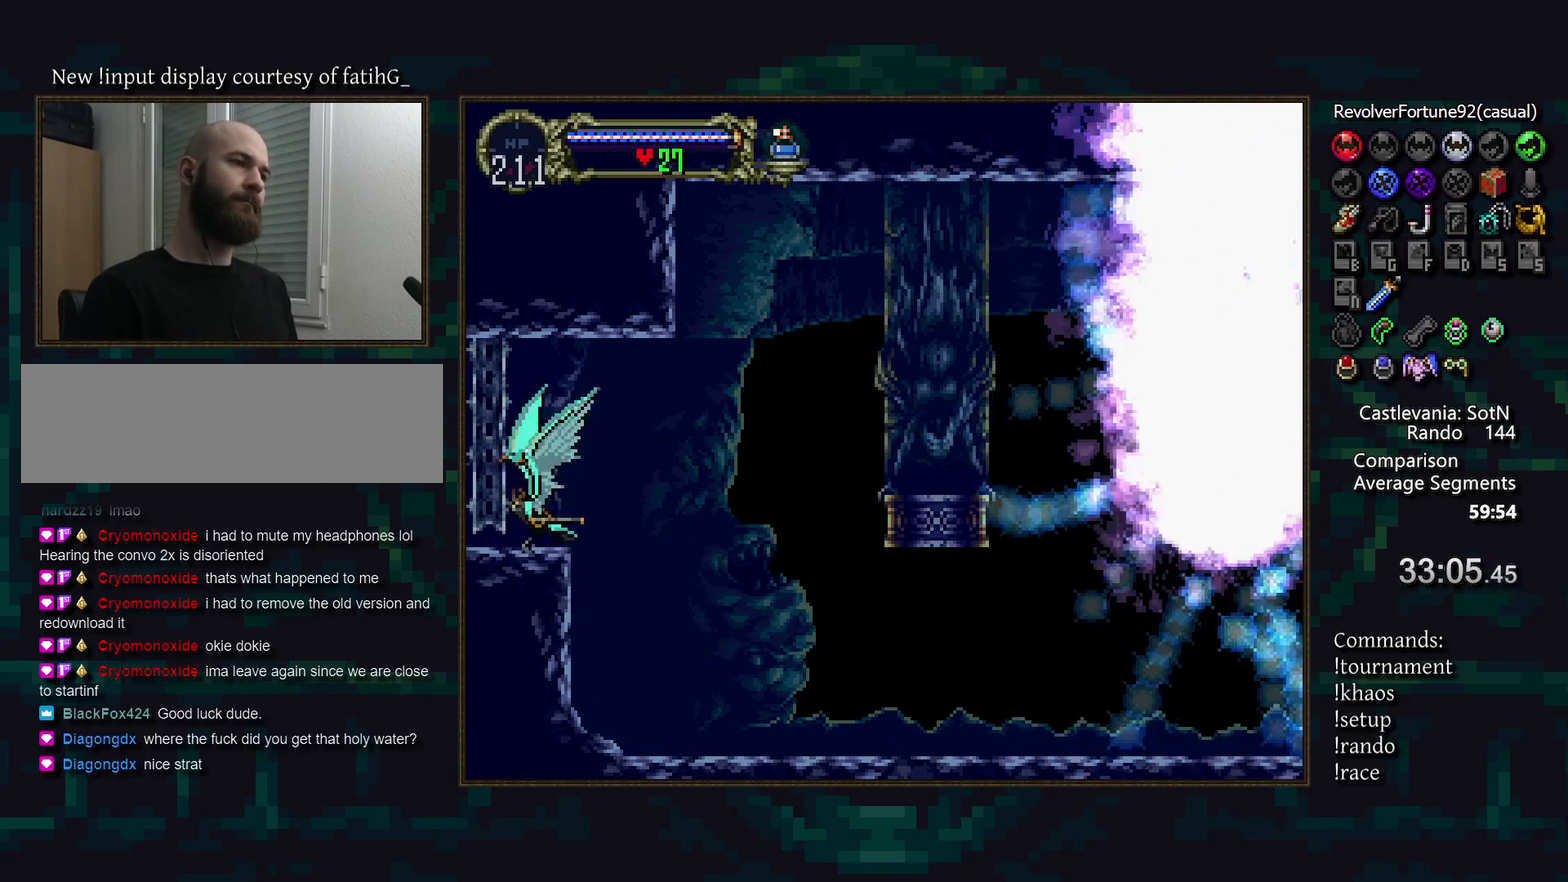
{"buttons": [], "events": []}
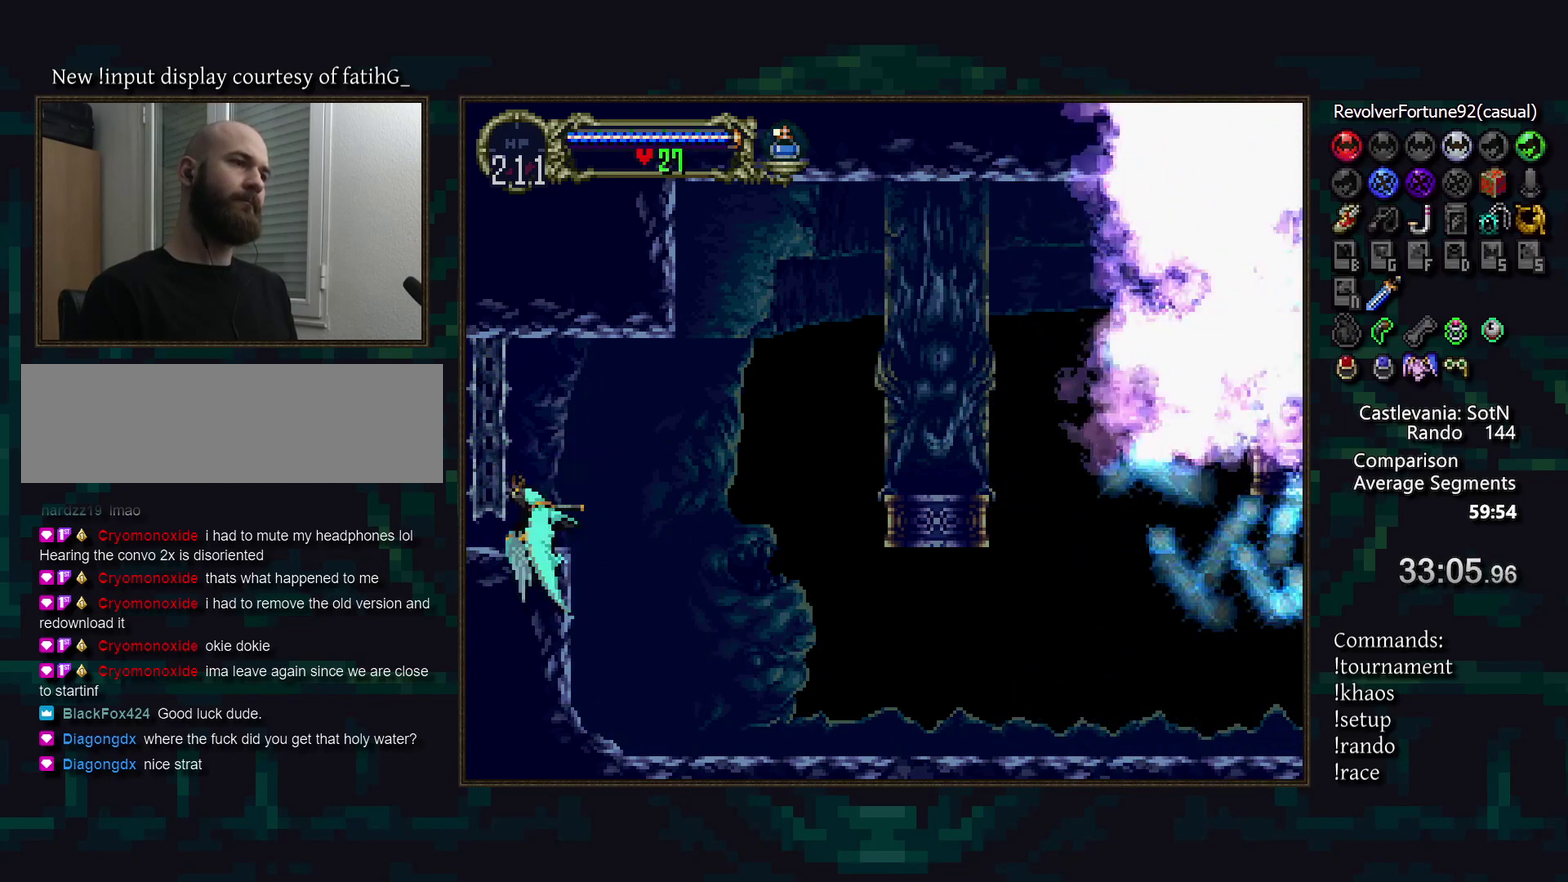
{"buttons": [], "events": []}
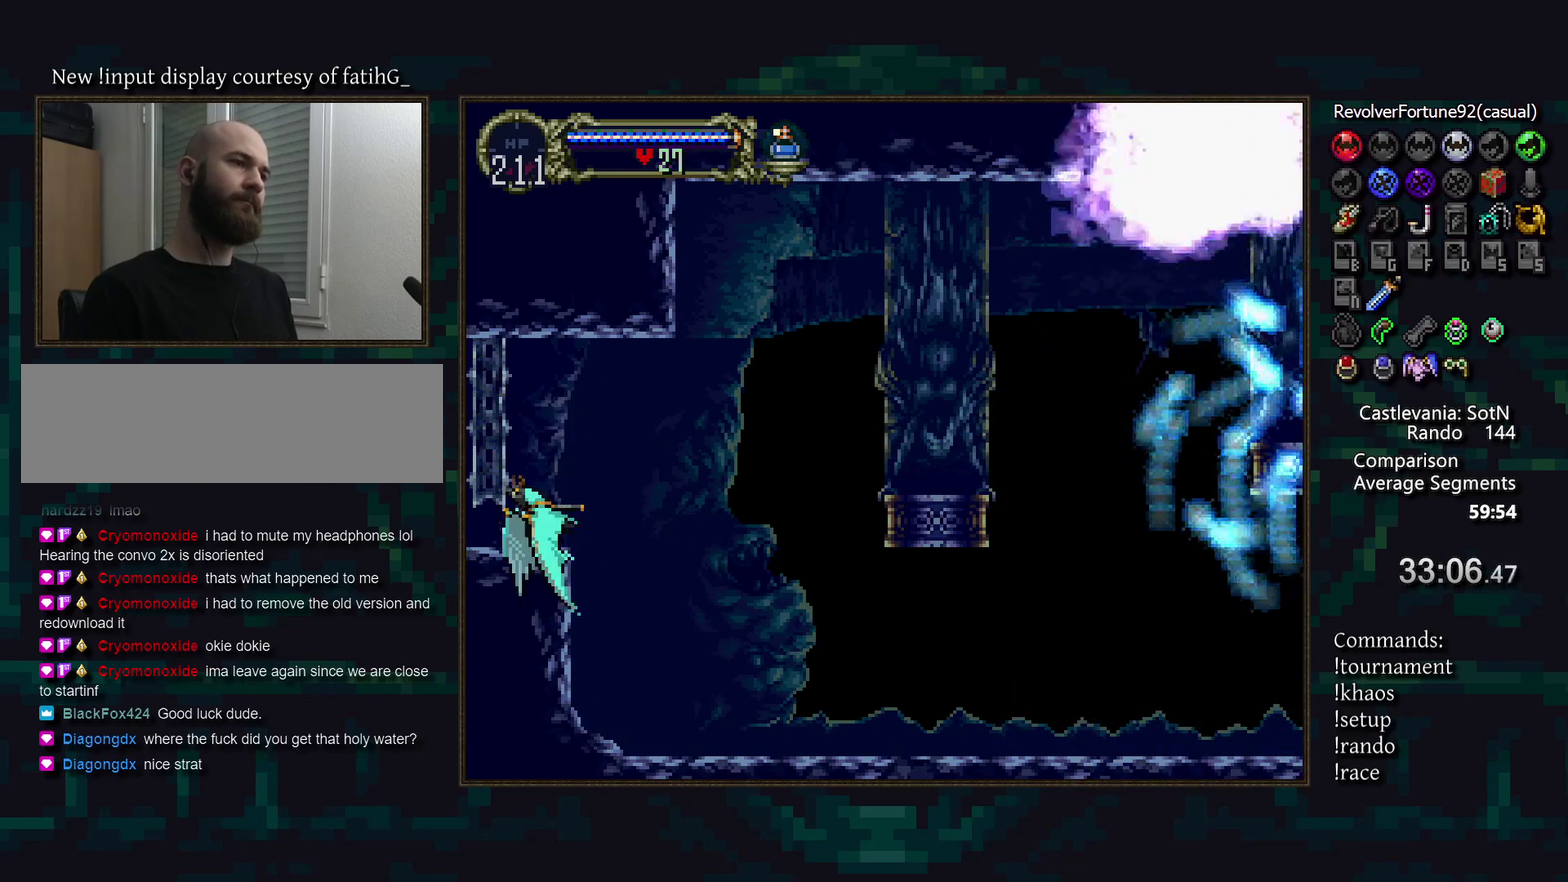
{"buttons": ["CROSS", "DPAD_UP"], "events": [[400, "CROSS", "down"], [500, "DPAD_UP", "down"]]}
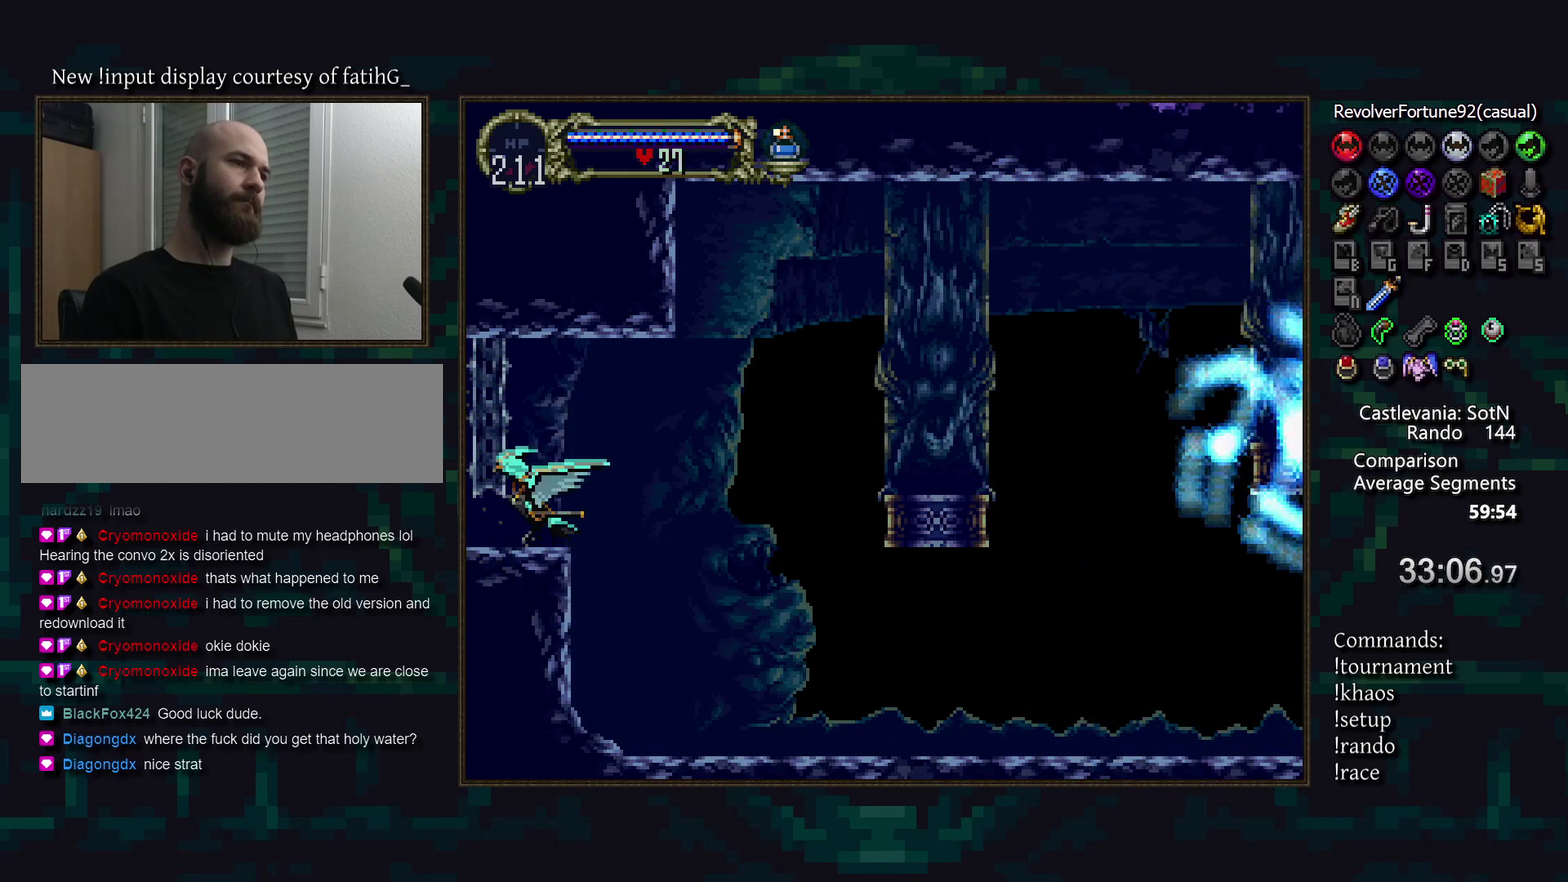
{"buttons": [], "events": [[100, "DPAD_UP", "up"], [317, "CROSS", "up"]]}
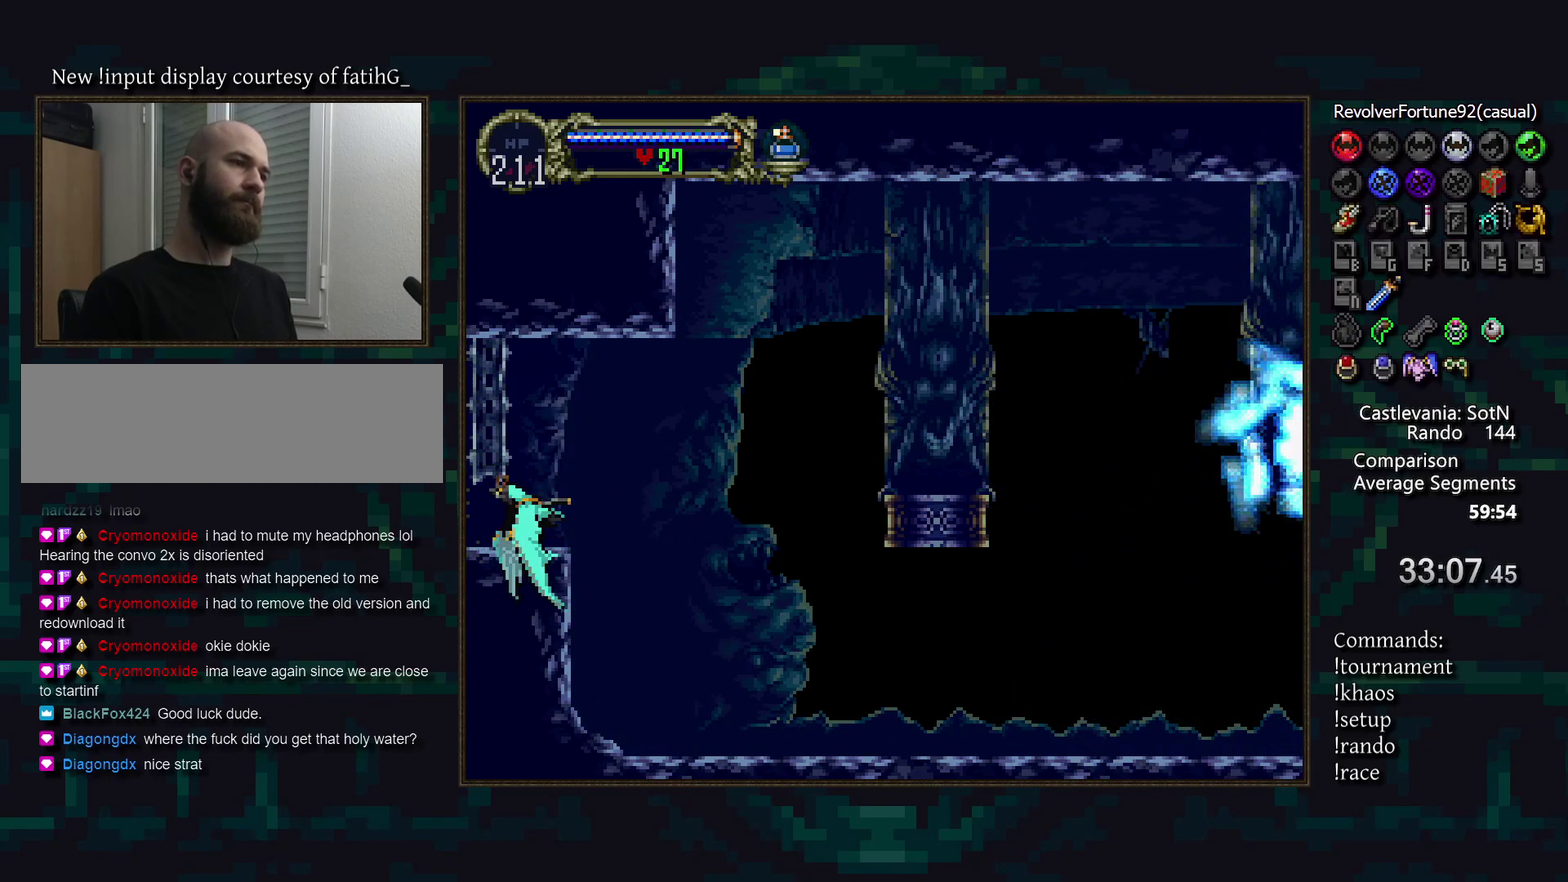
{"buttons": [], "events": []}
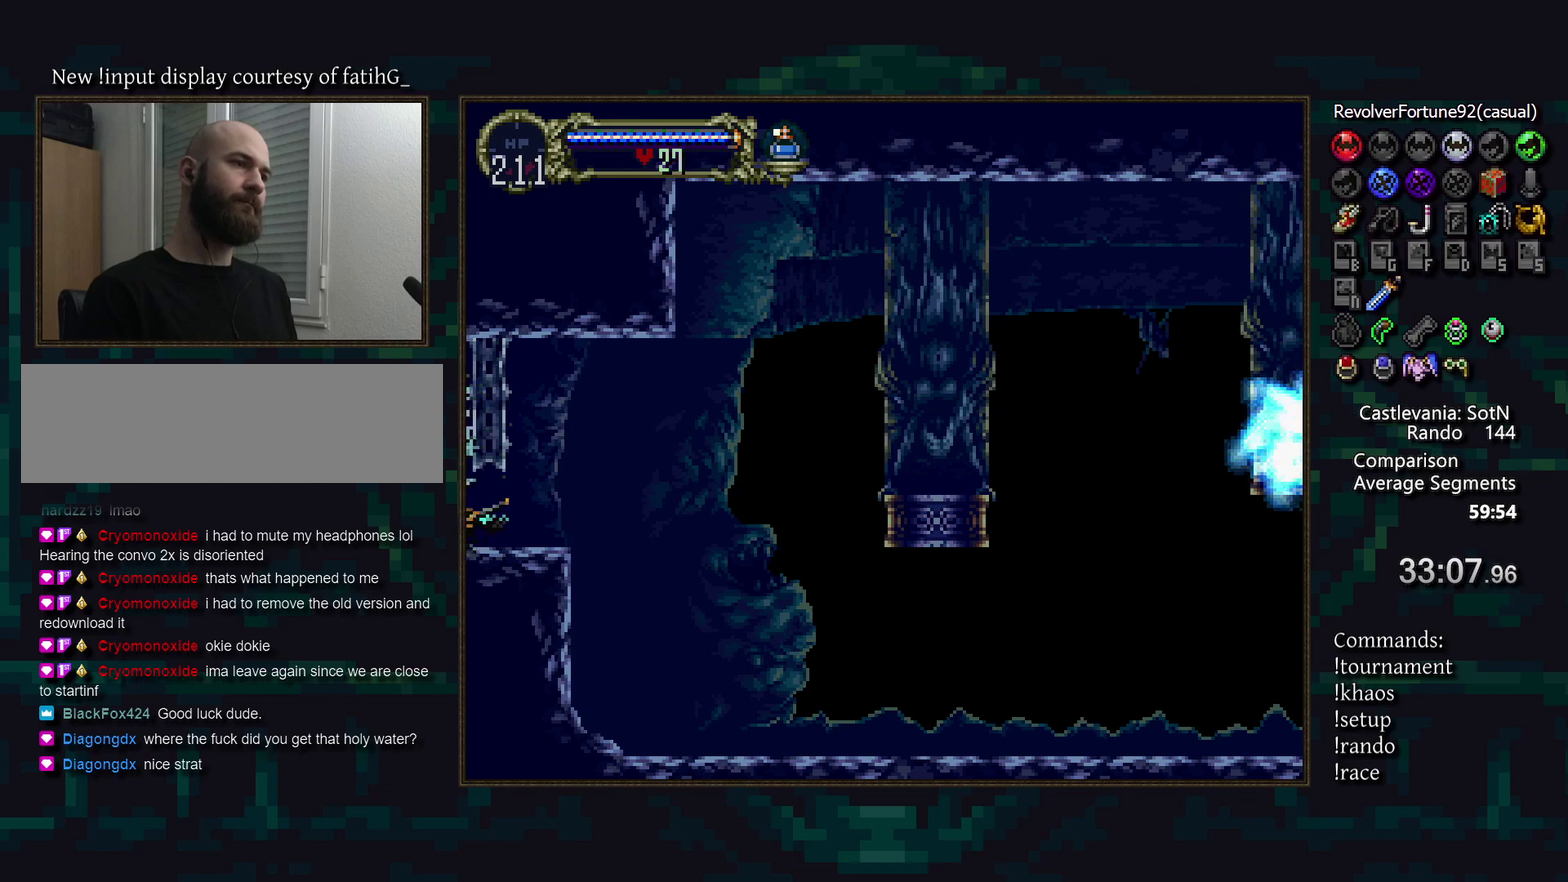
{"buttons": [], "events": []}
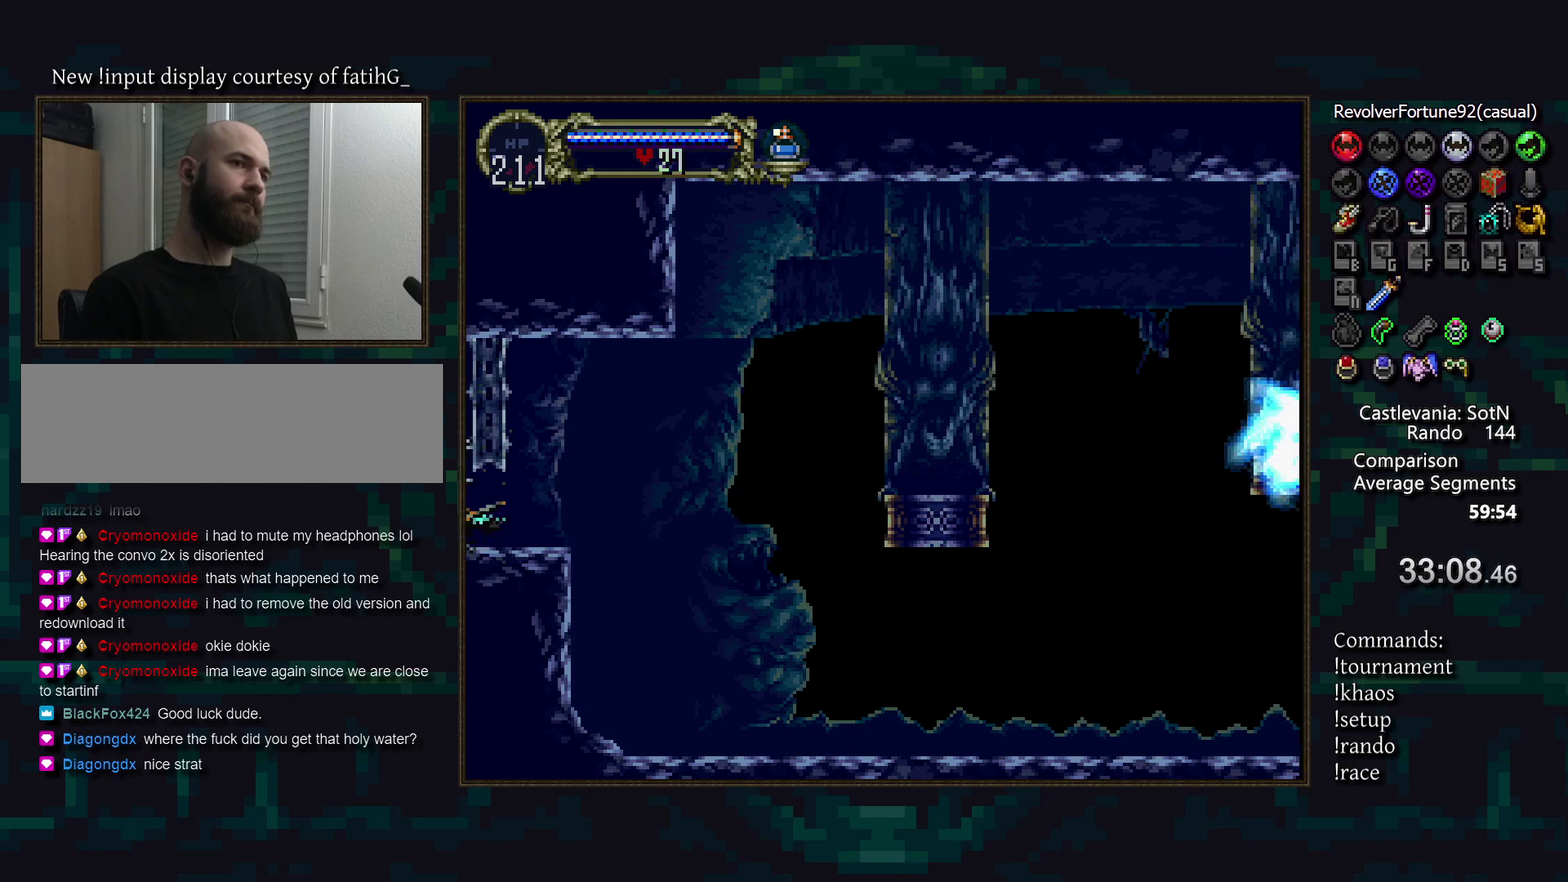
{"buttons": [], "events": []}
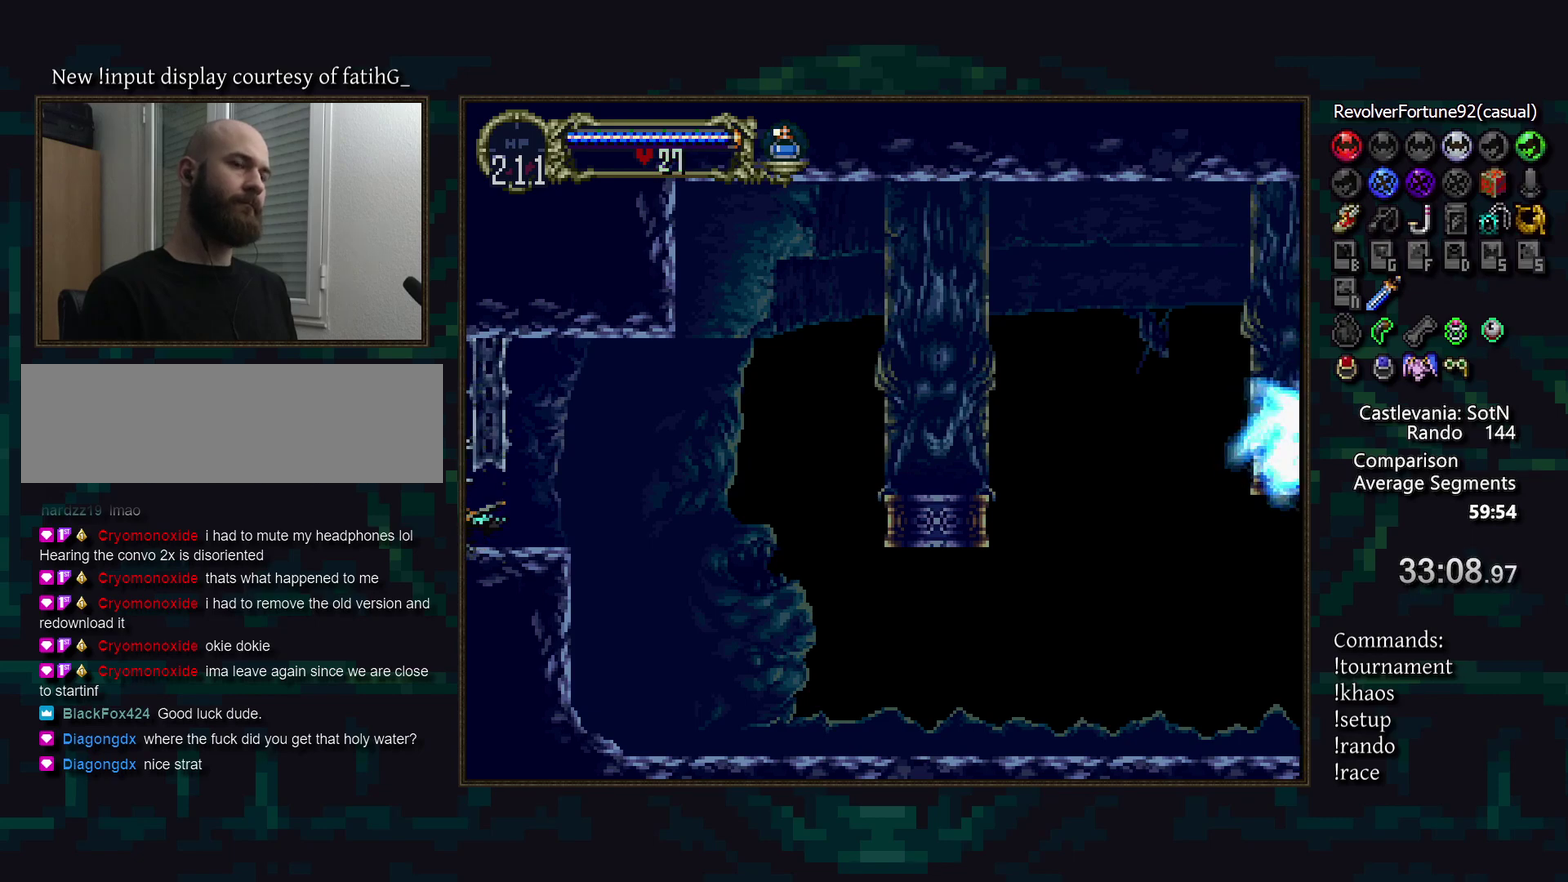
{"buttons": [], "events": []}
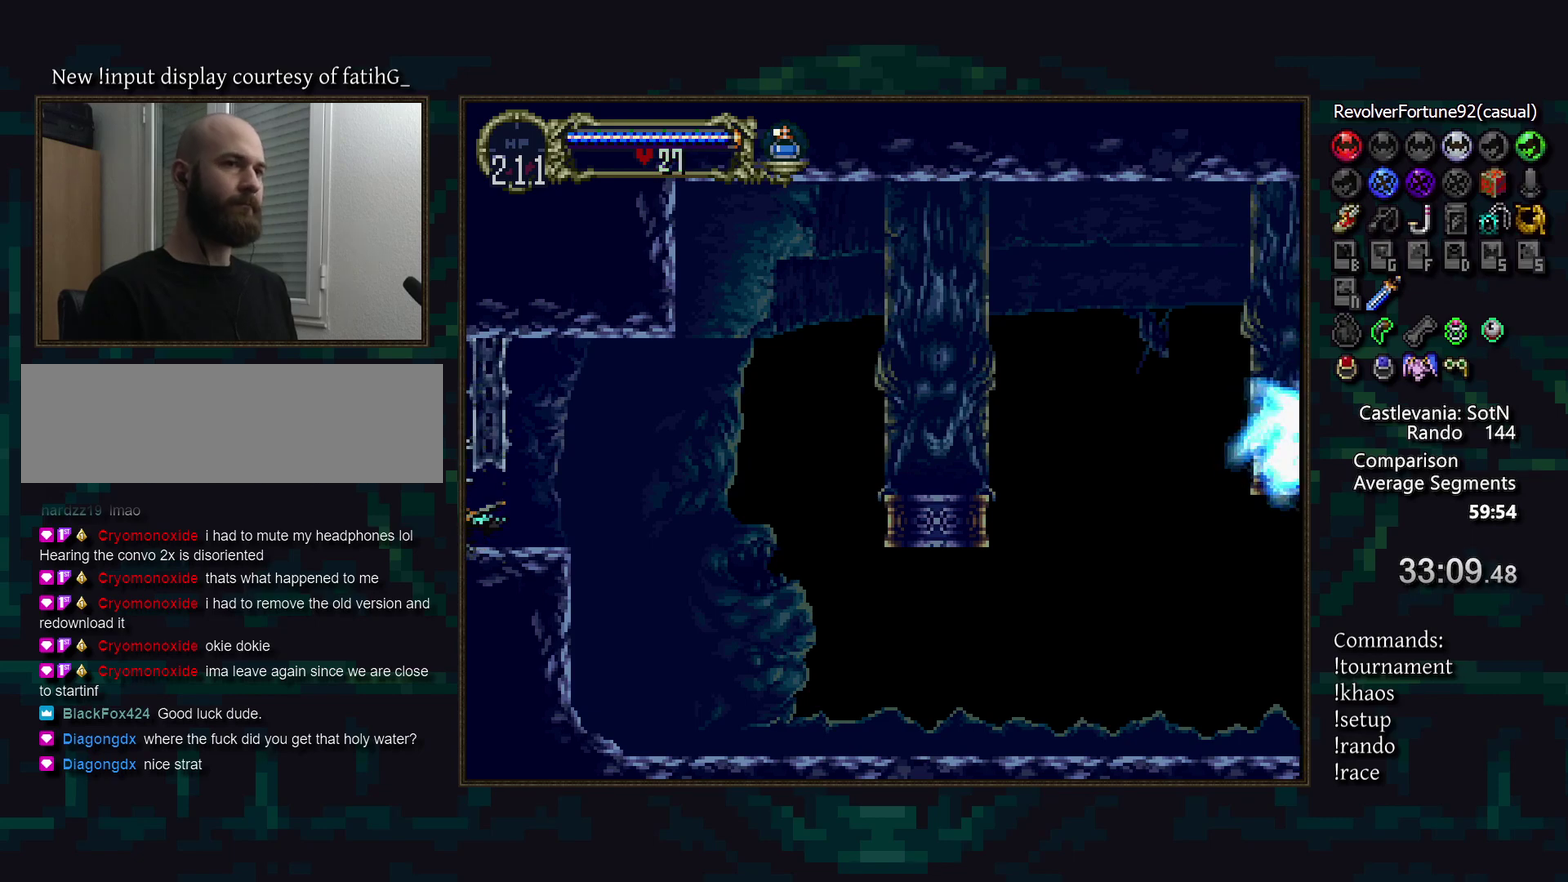
{"buttons": [], "events": []}
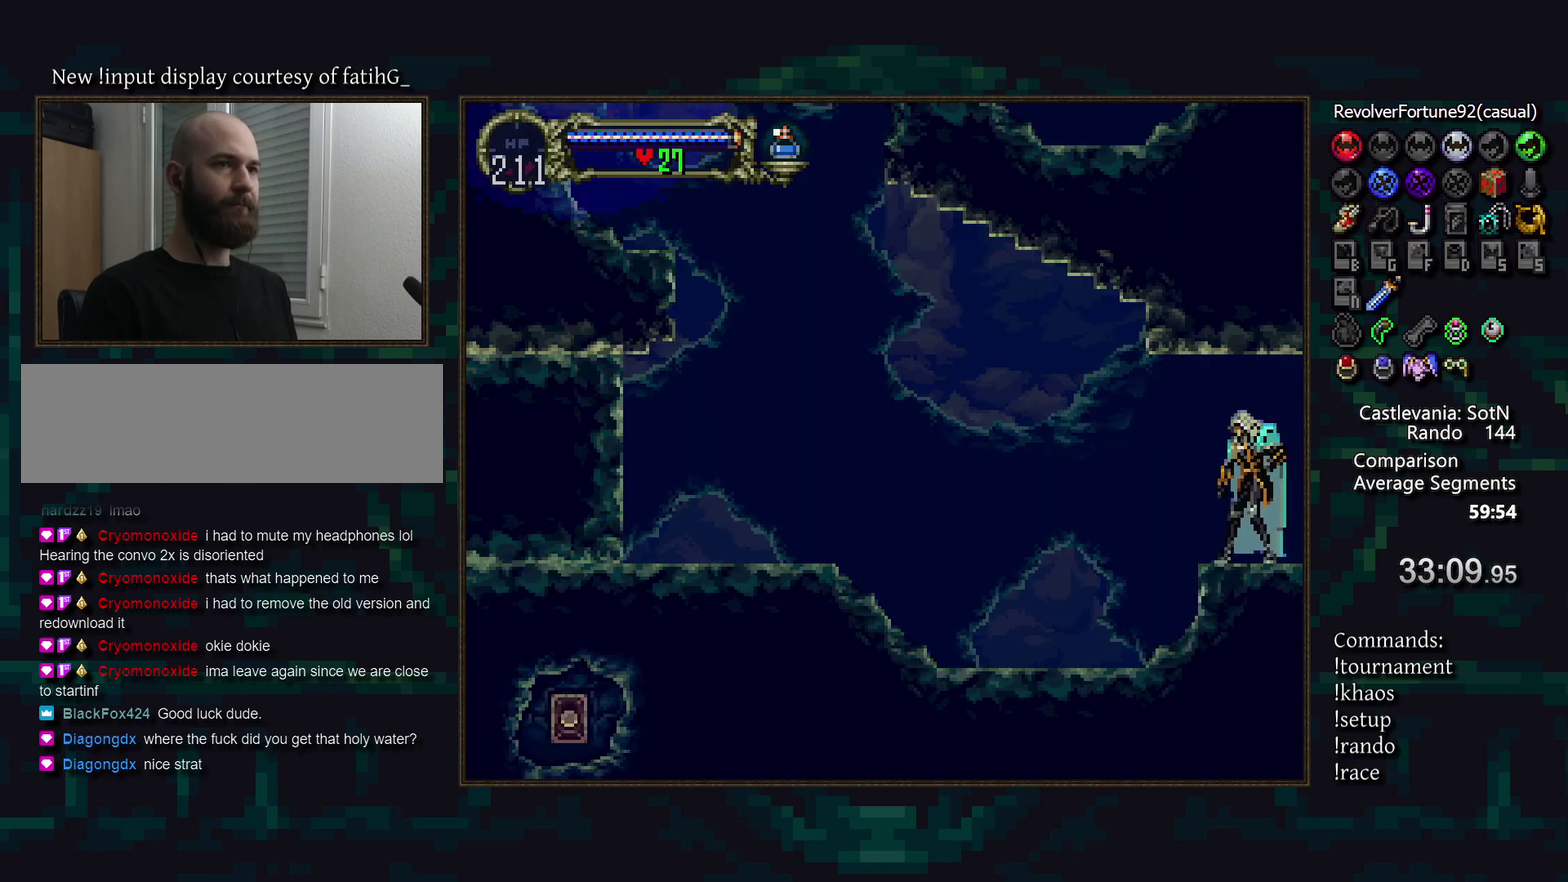
{"buttons": [], "events": []}
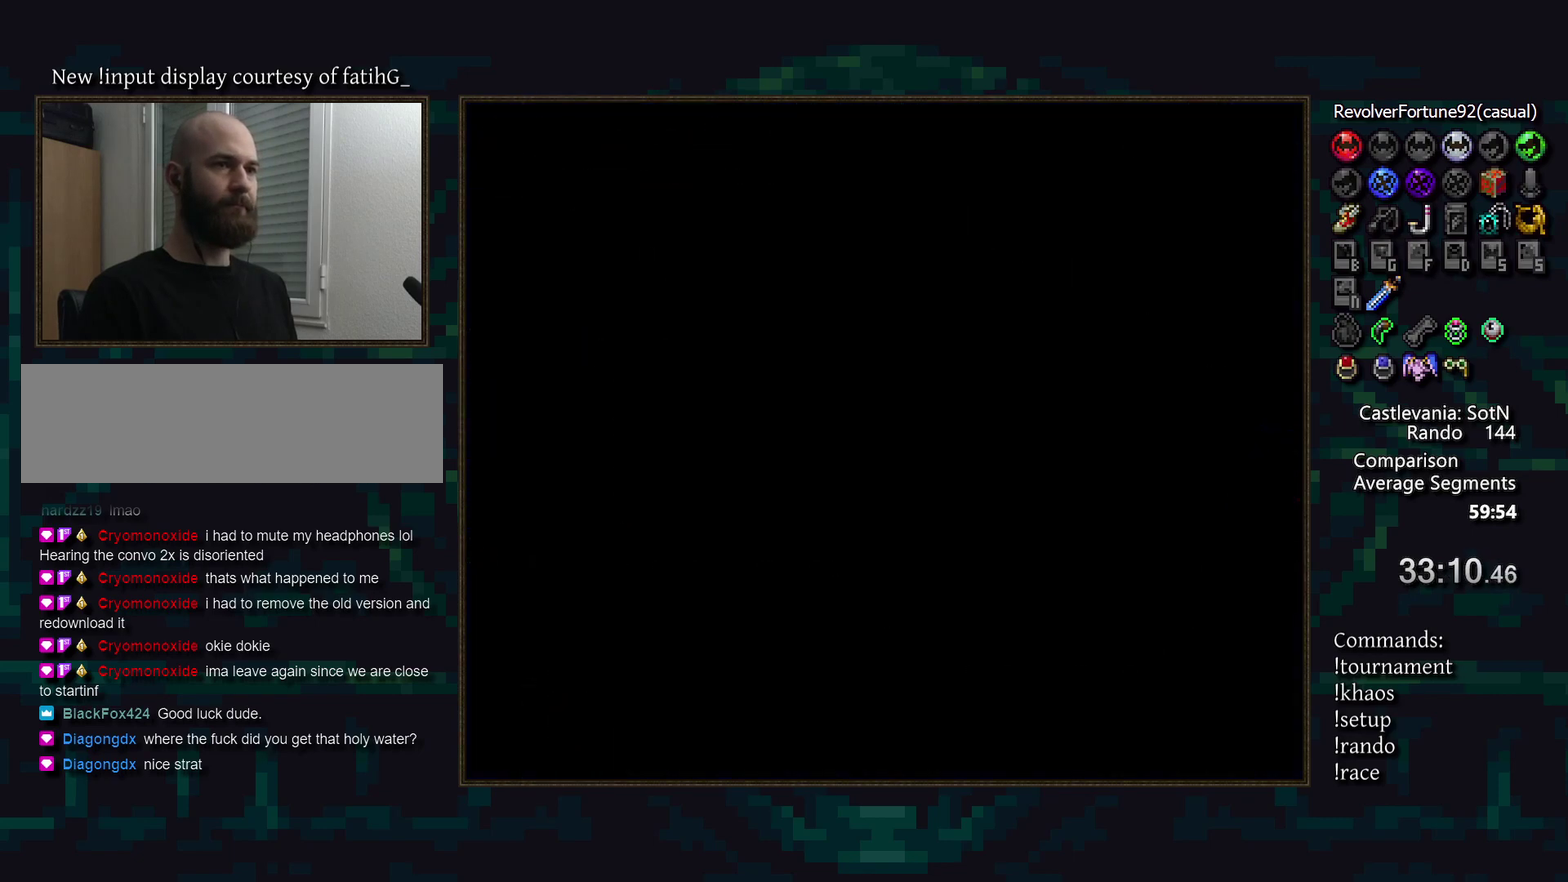
{"buttons": [], "events": []}
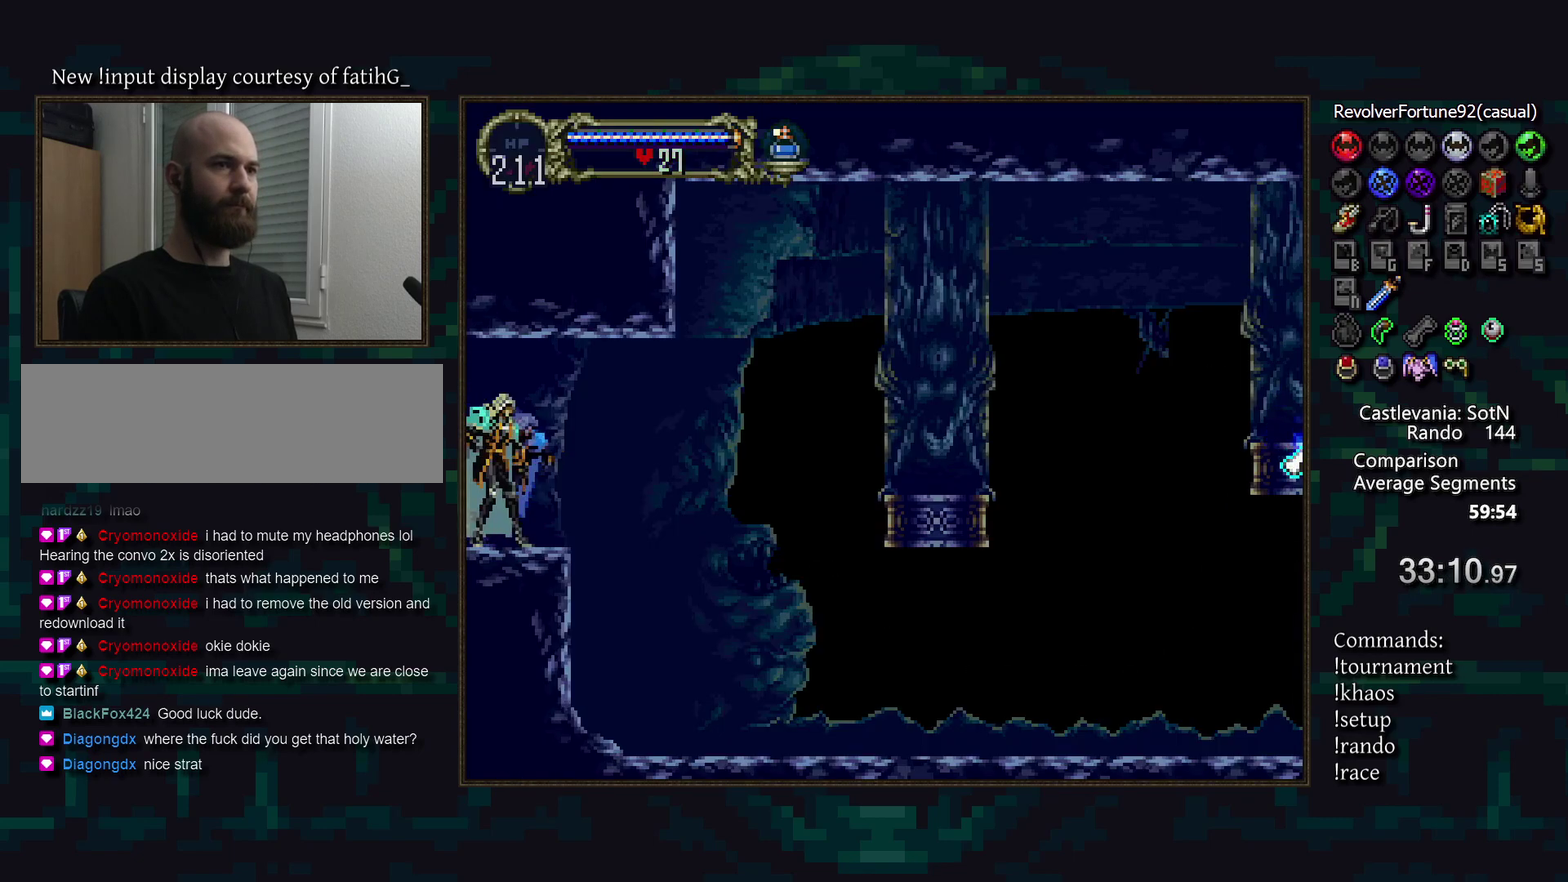
{"buttons": [], "events": []}
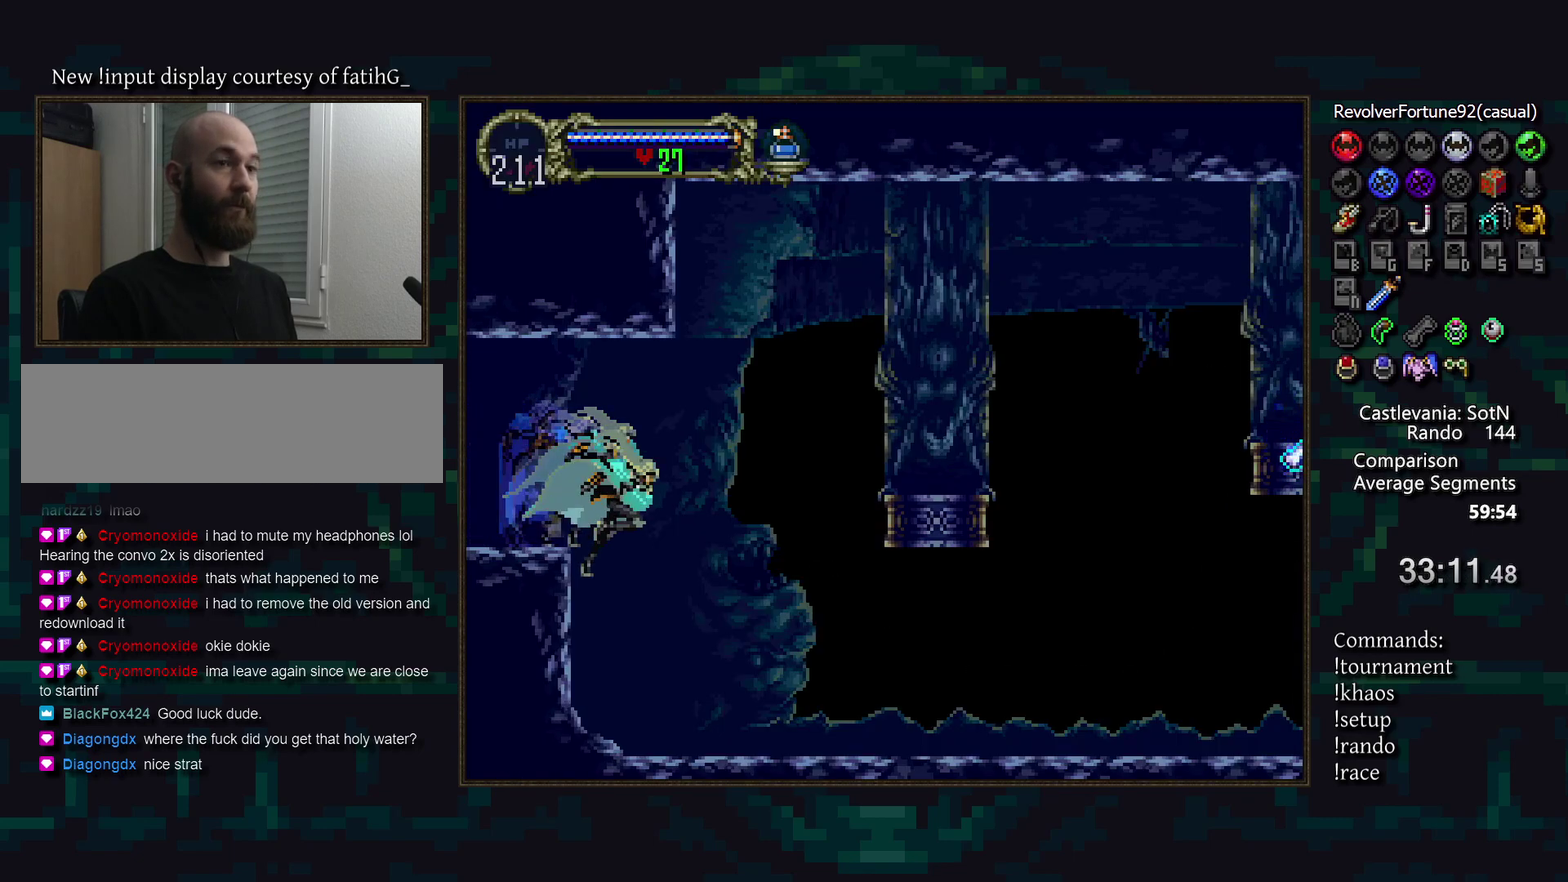
{"buttons": [], "events": [[250, "TRIANGLE", "down"], [317, "TRIANGLE", "up"]]}
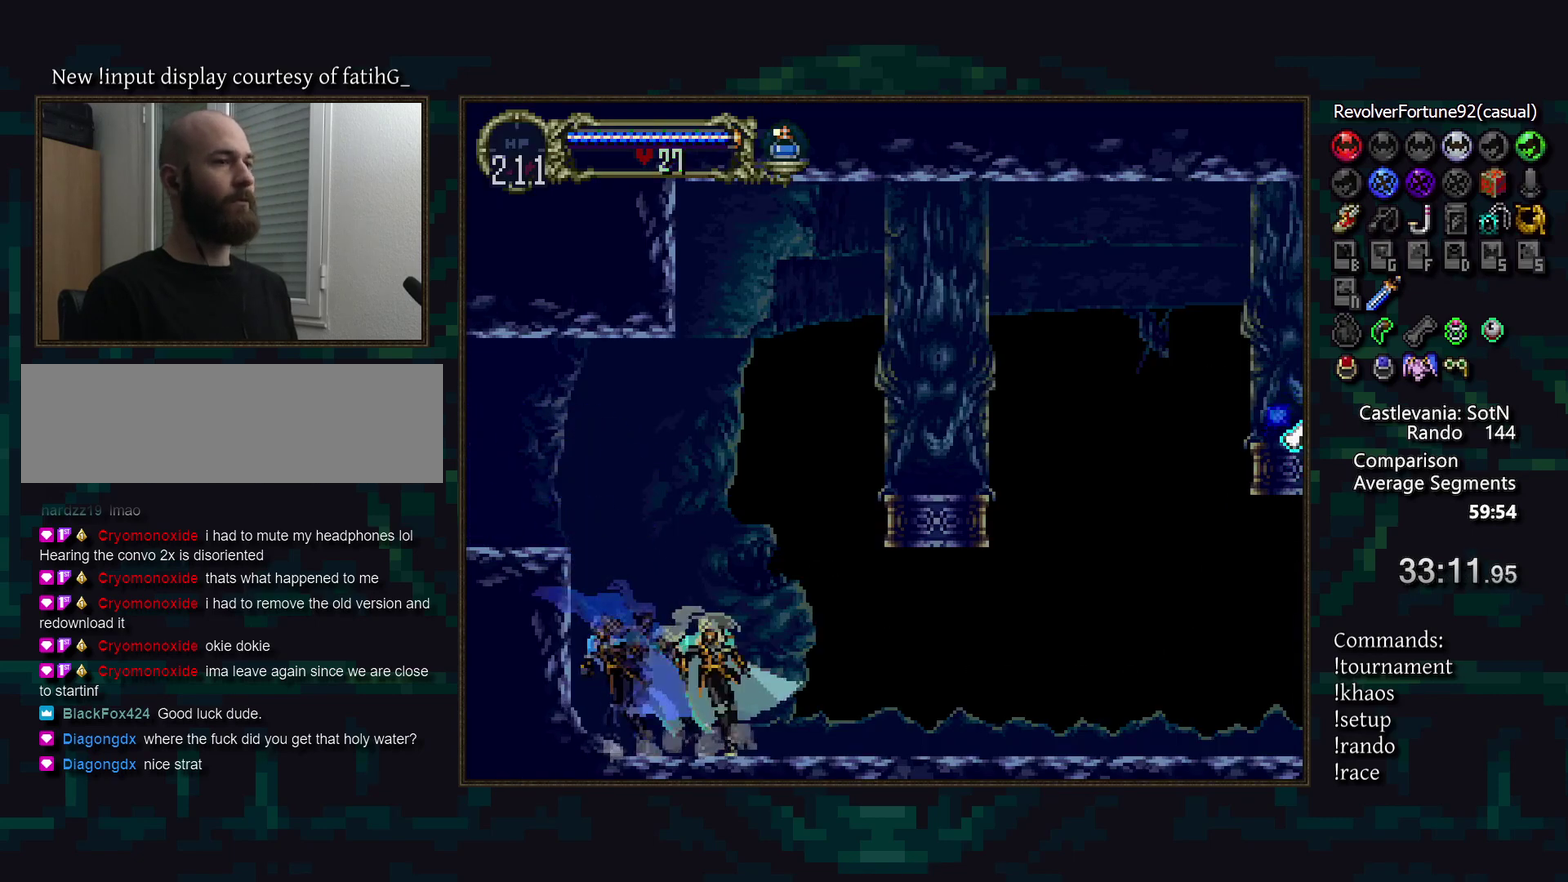
{"buttons": [], "events": [[17, "TRIANGLE", "down"], [83, "TRIANGLE", "up"], [267, "TRIANGLE", "down"], [333, "TRIANGLE", "up"]]}
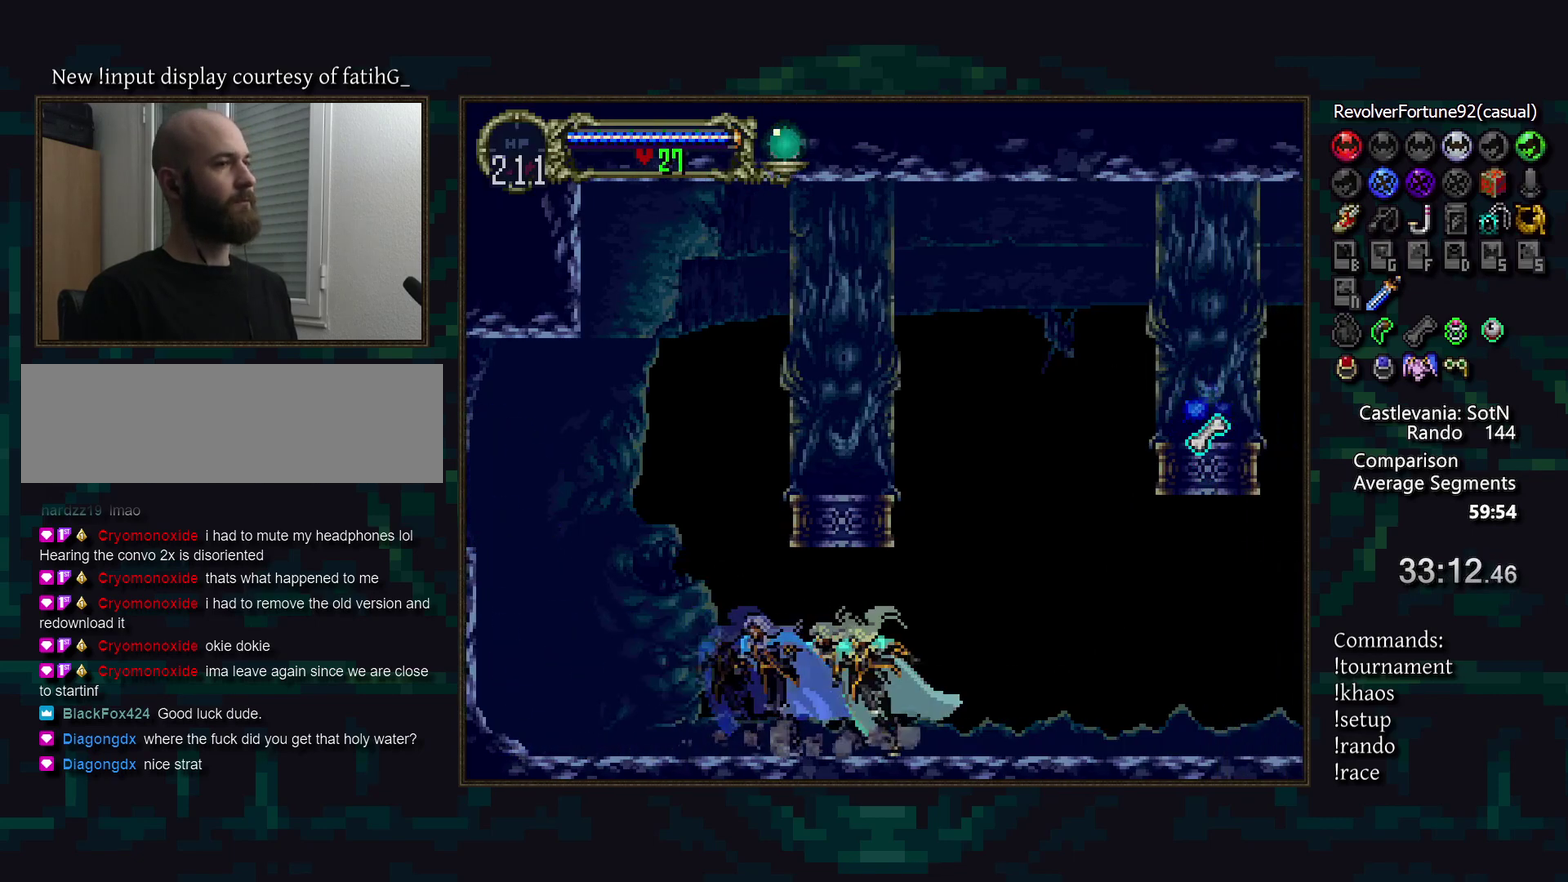
{"buttons": ["CROSS", "R1"], "events": [[50, "TRIANGLE", "down"], [117, "TRIANGLE", "up"], [267, "CROSS", "down"], [483, "R1", "down"]]}
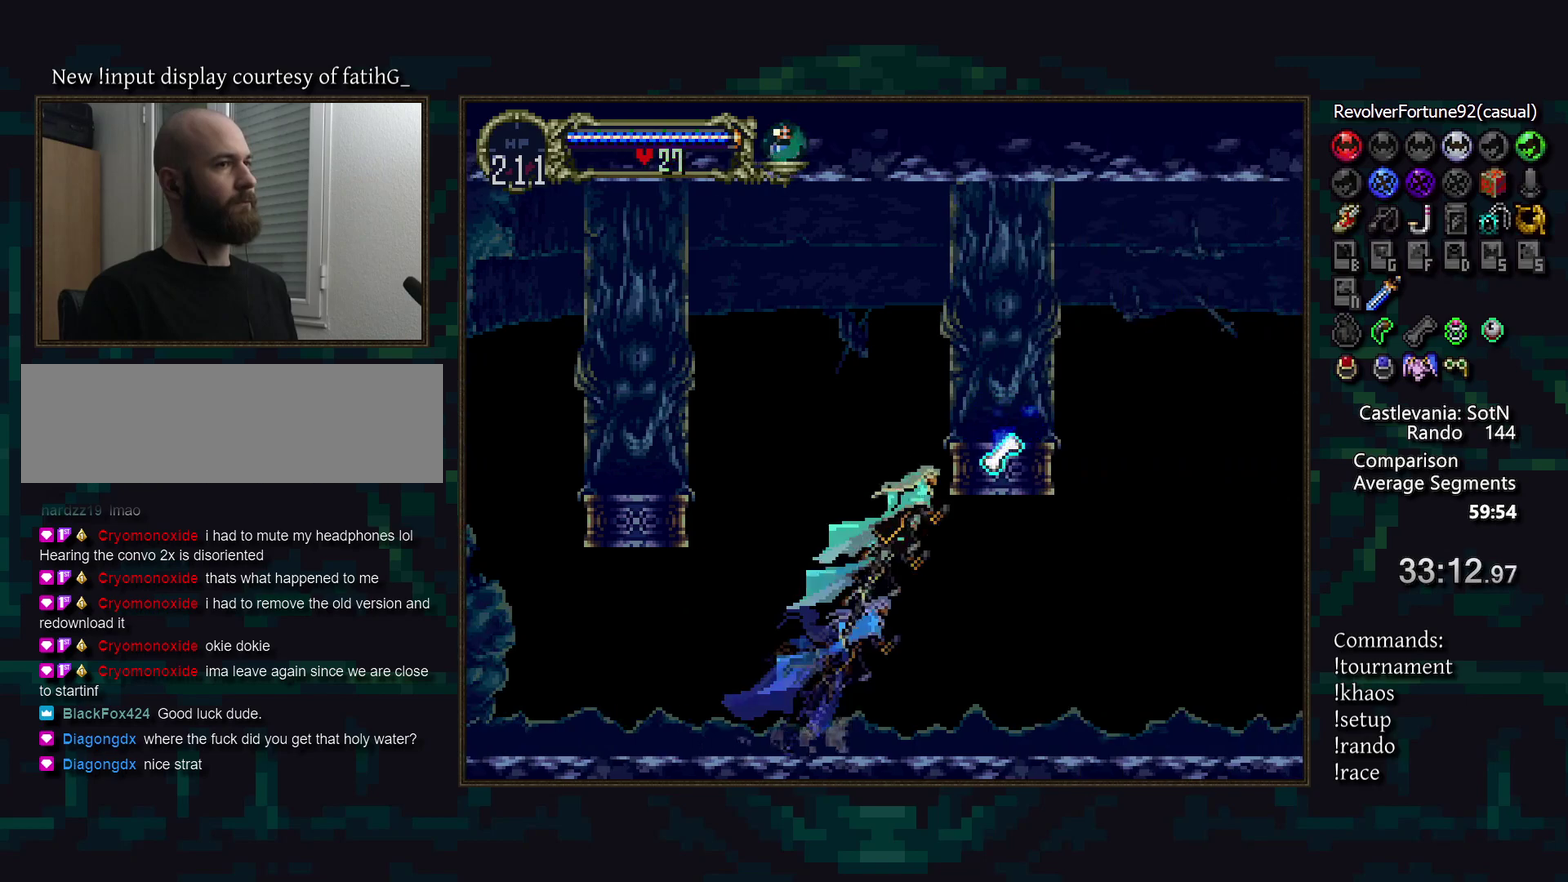
{"buttons": [], "events": [[33, "CROSS", "up"], [383, "R1", "up"]]}
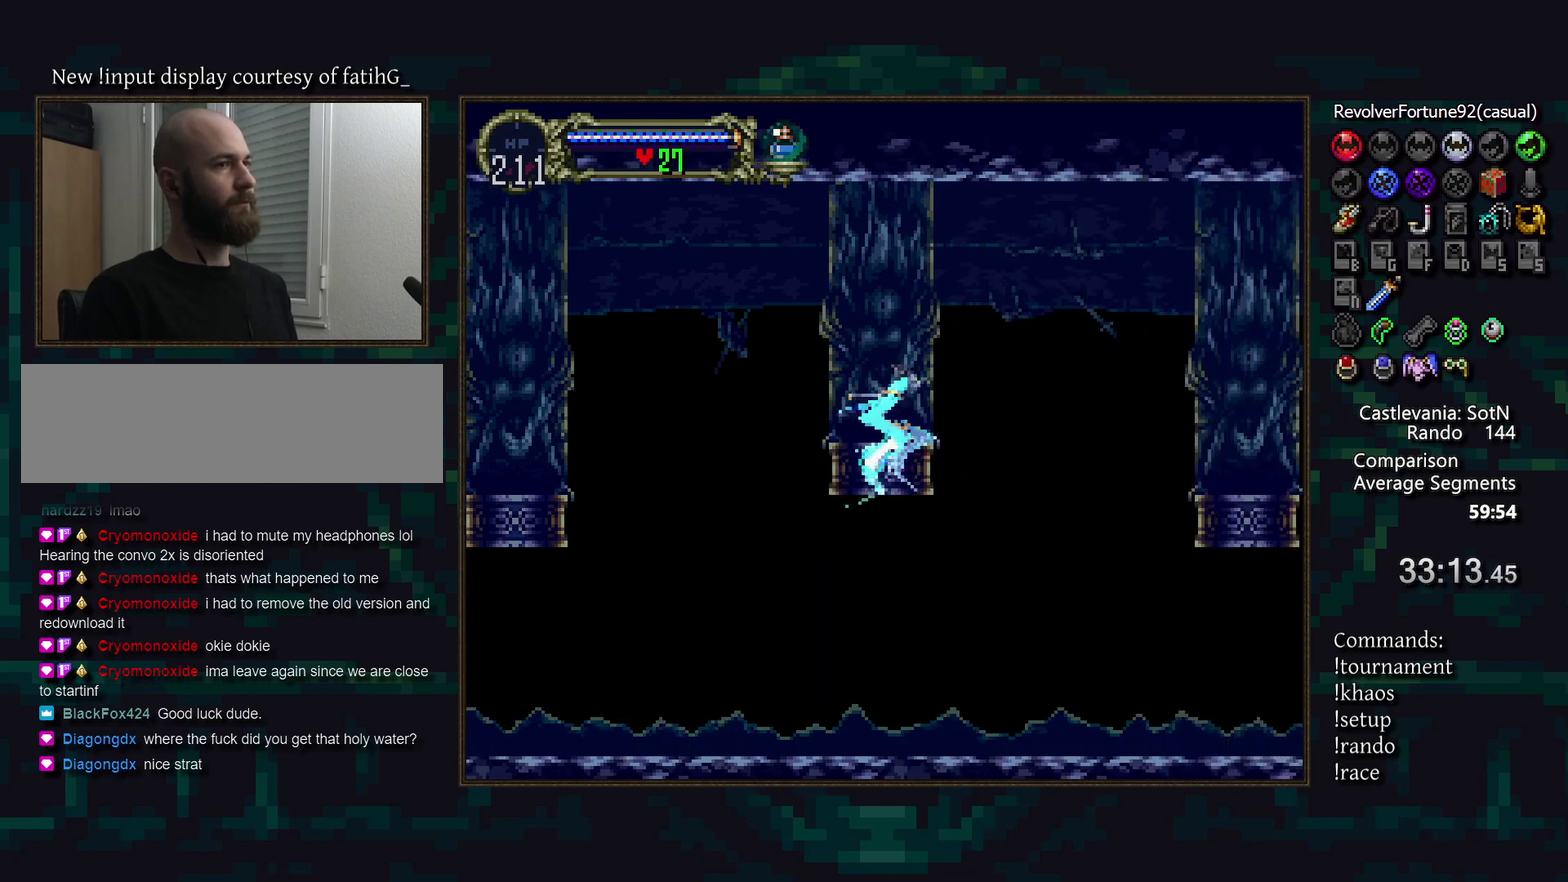
{"buttons": [], "events": []}
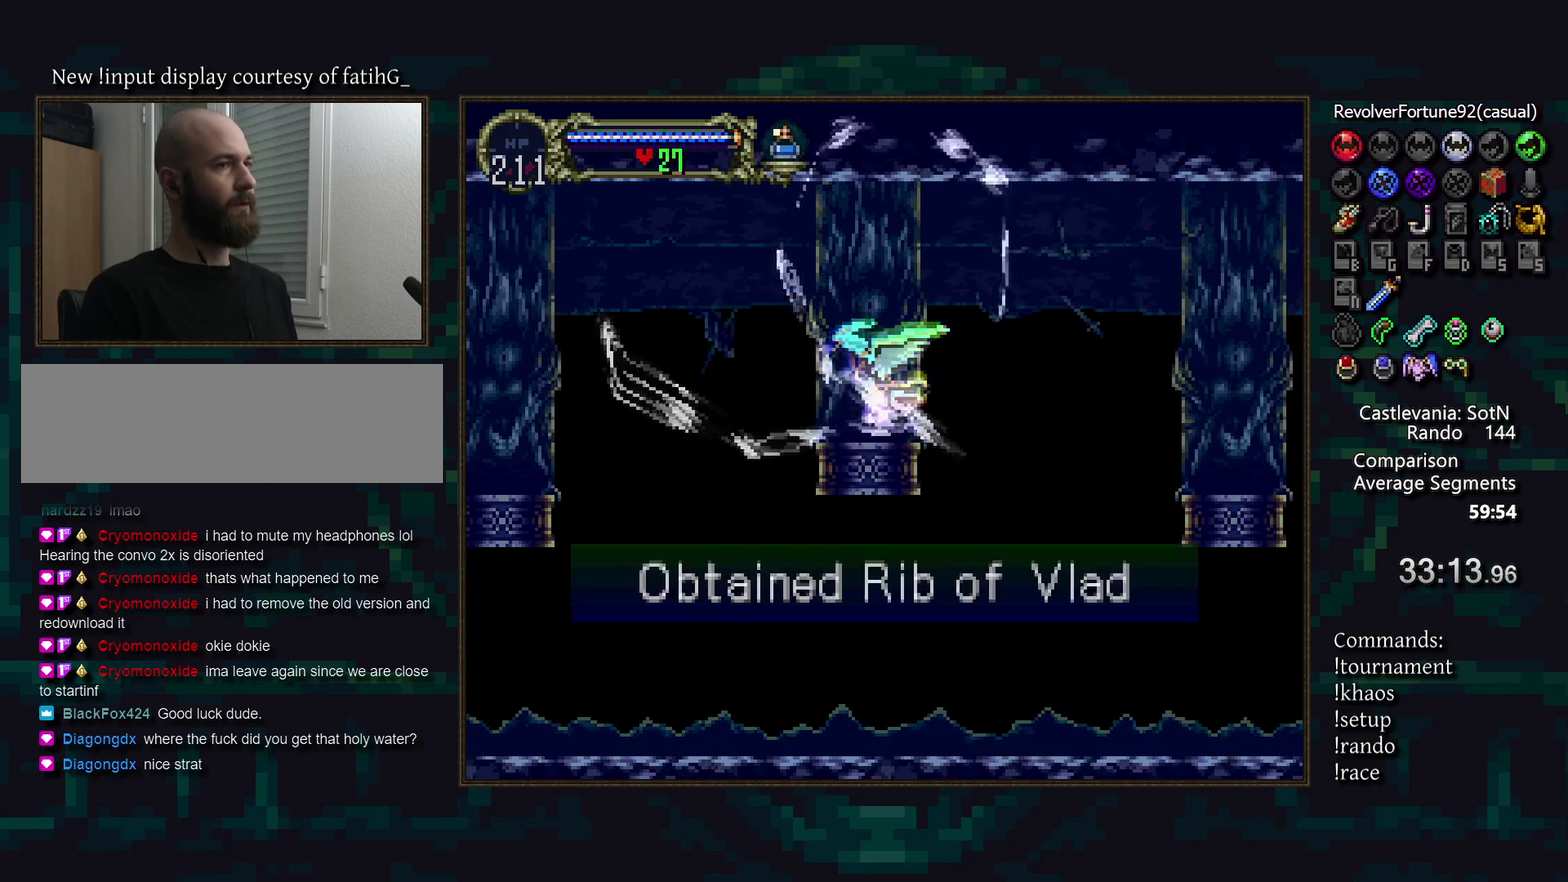
{"buttons": [], "events": []}
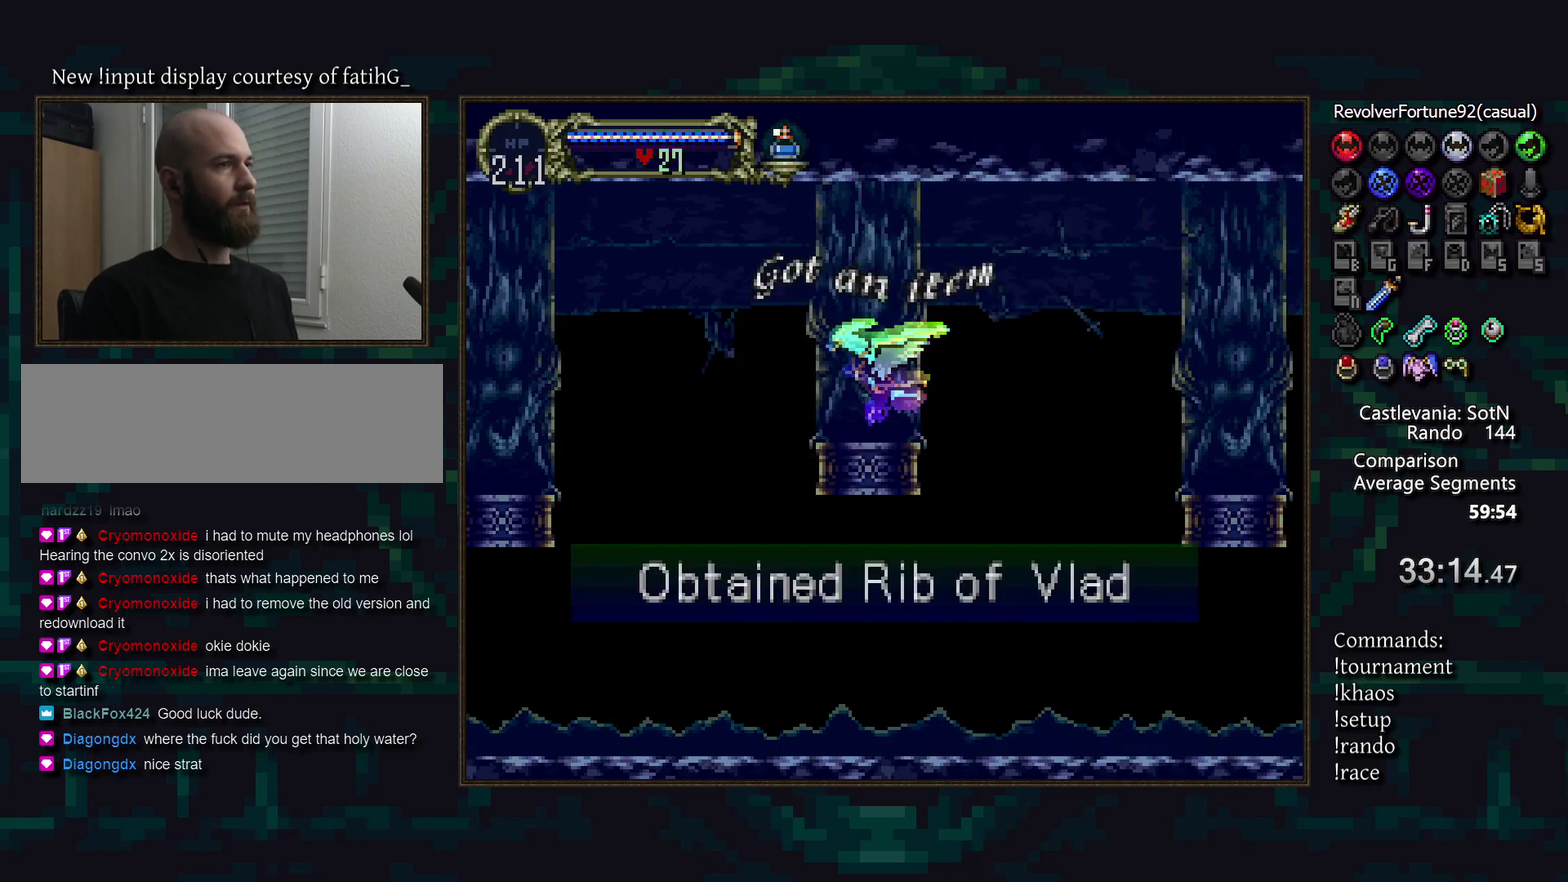
{"buttons": [], "events": []}
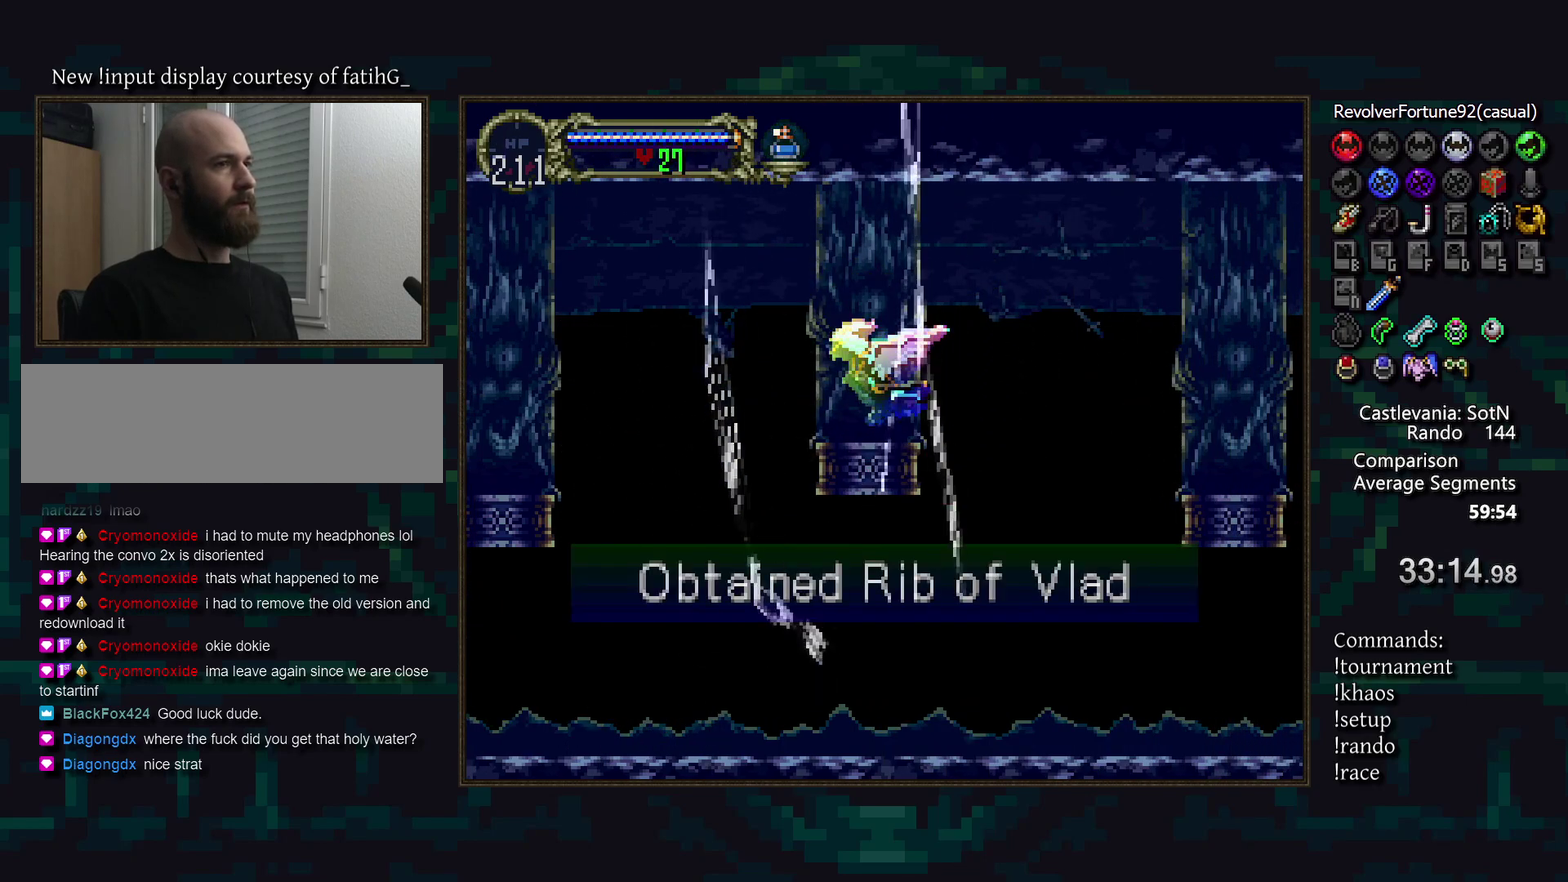
{"buttons": [], "events": []}
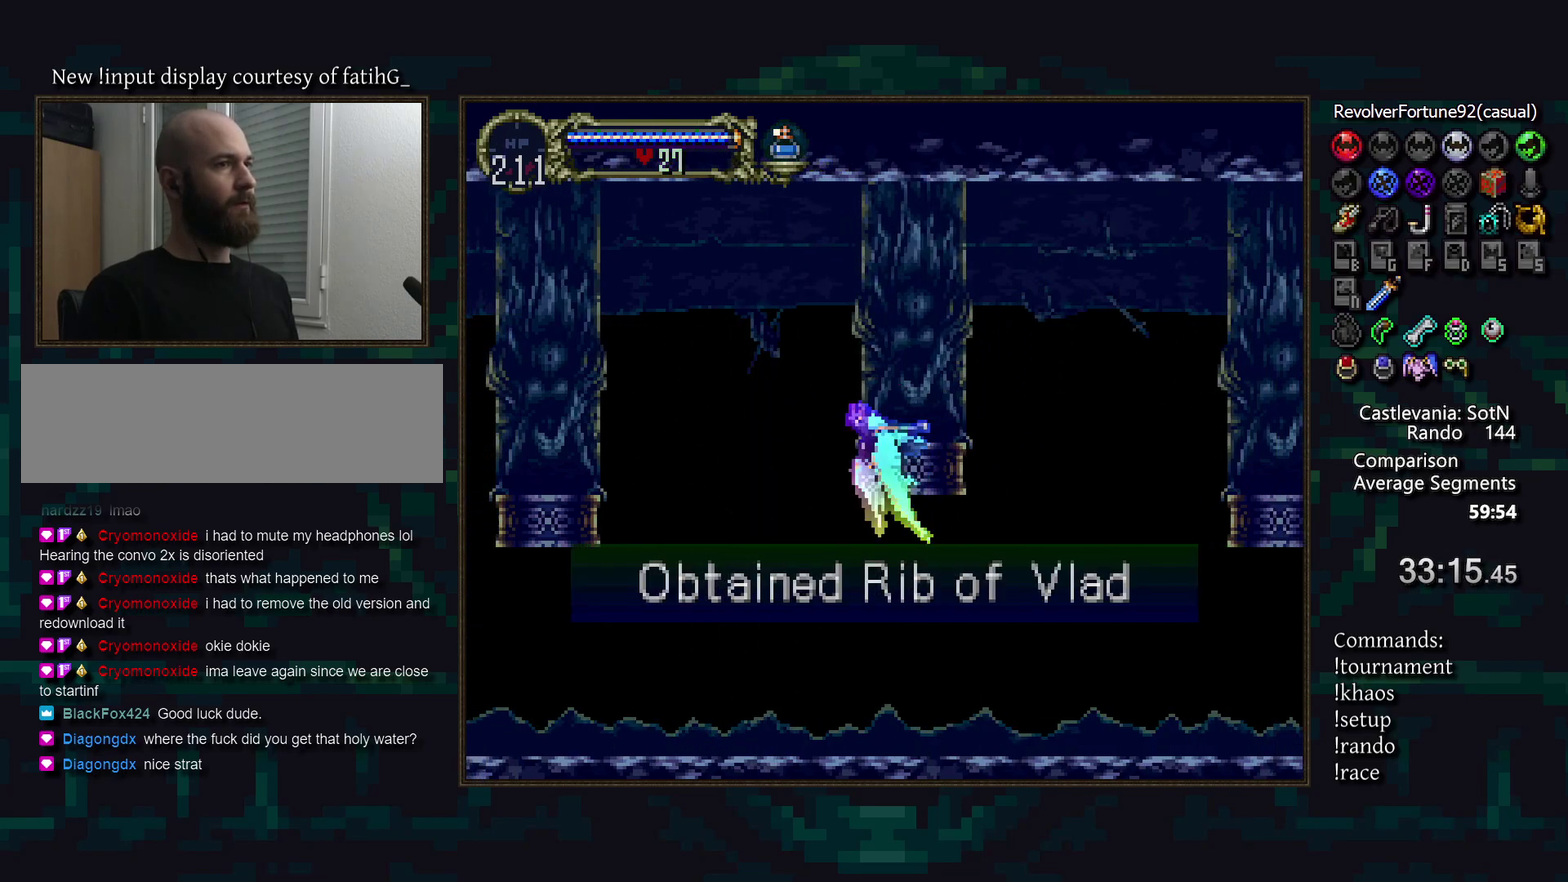
{"buttons": [], "events": [[50, "CROSS", "down"], [50, "DPAD_UP", "down"], [167, "DPAD_UP", "up"], [433, "CROSS", "up"]]}
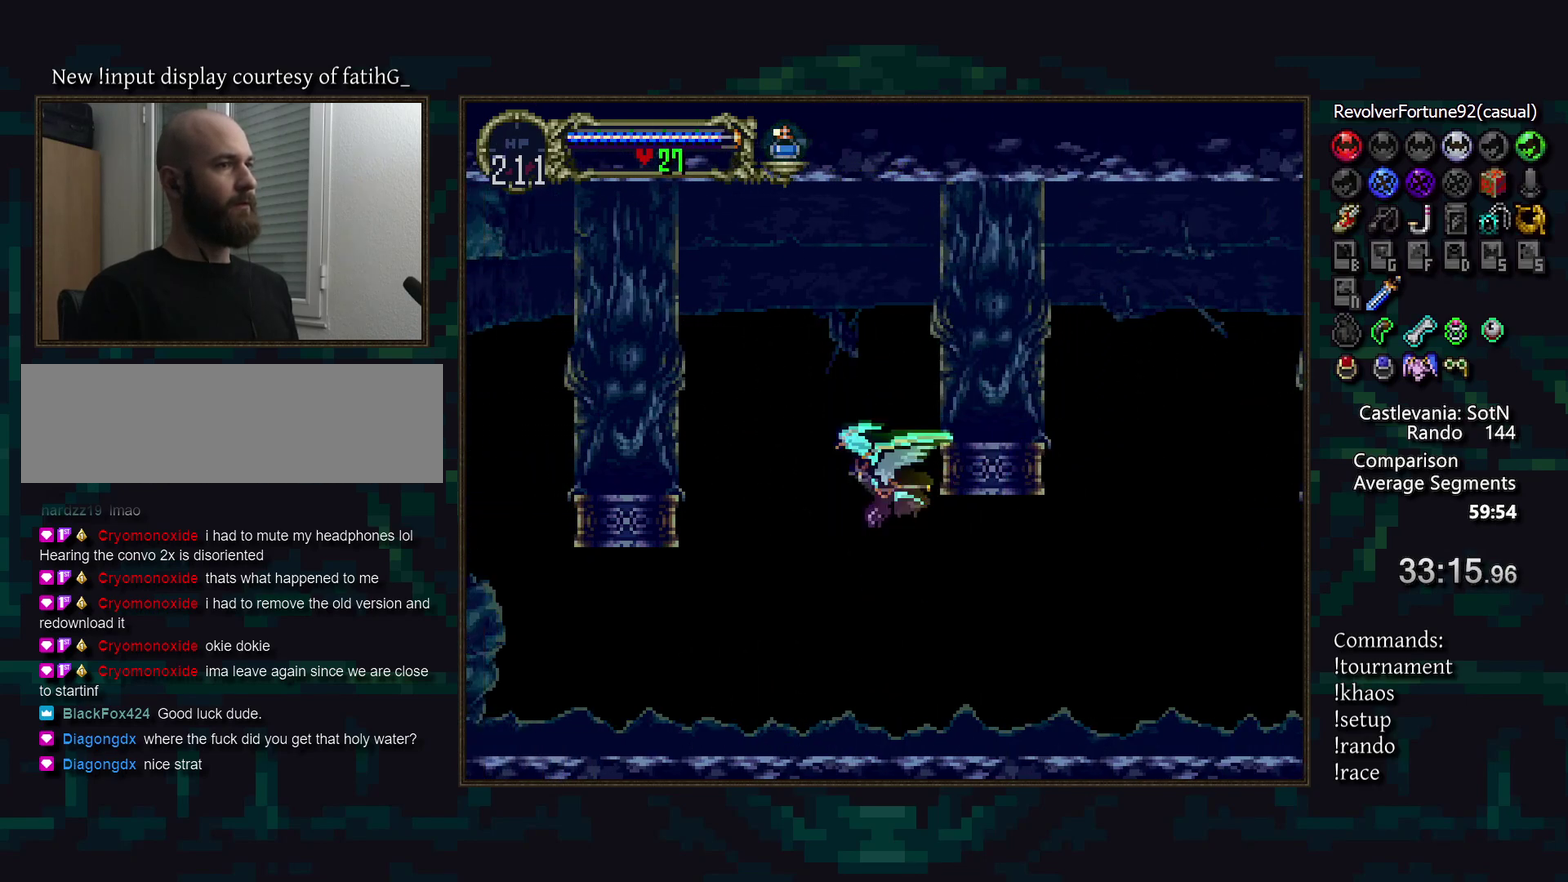
{"buttons": [], "events": [[67, "DPAD_UP", "down"], [200, "DPAD_UP", "up"]]}